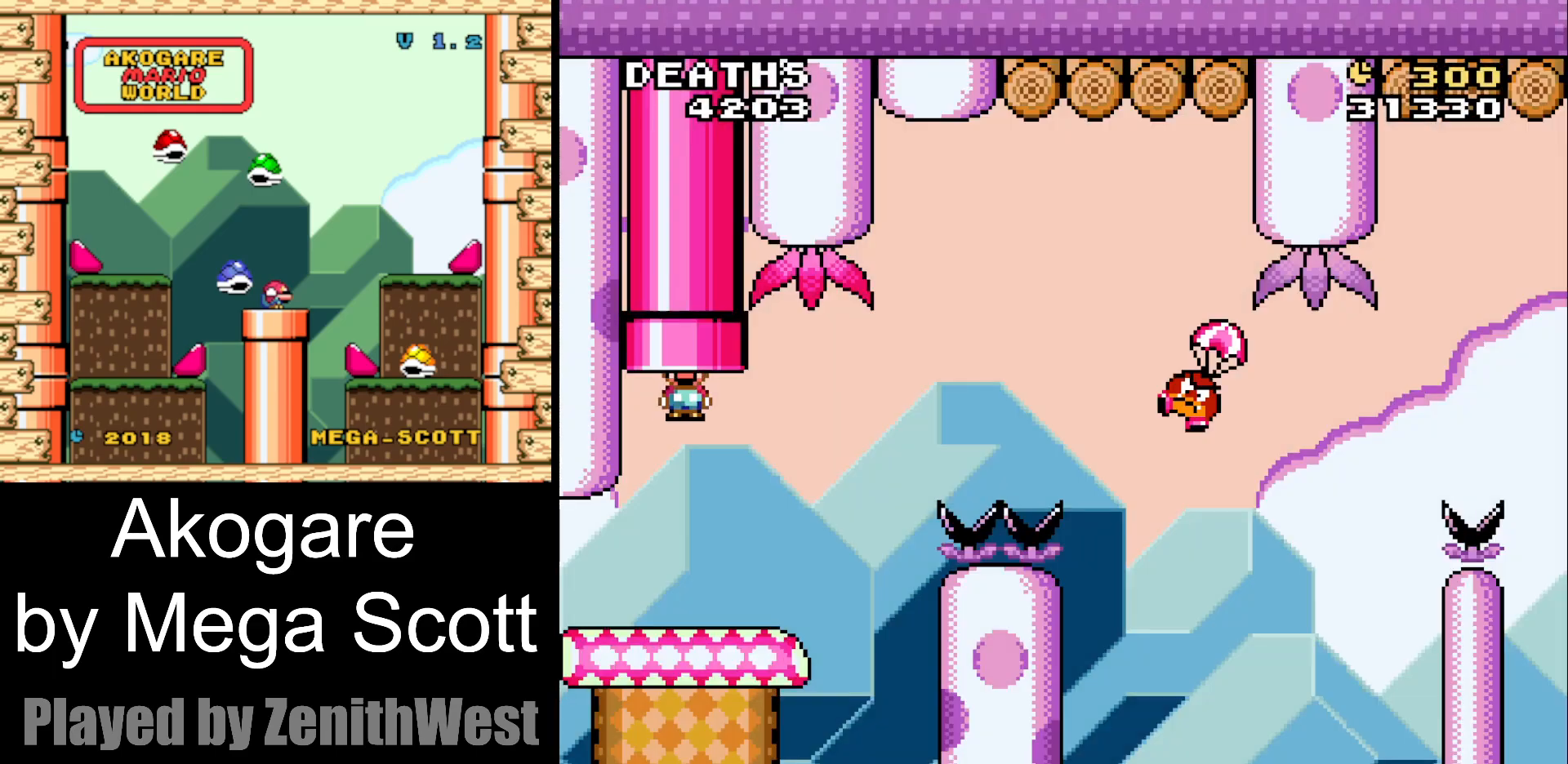
Gameplay with a controller (Nintendo layout); each line is a JSON object with the inputs held at the frame after it. "events" lists button and stick changes between this image and that frame as [ms after this image, input, new state], when the widget could be followed in between. Not read: L3 R3.
{"buttons": ["B", "Y", "DPAD_RIGHT"], "events": [[117, "DPAD_RIGHT", "down"], [500, "B", "down"]]}
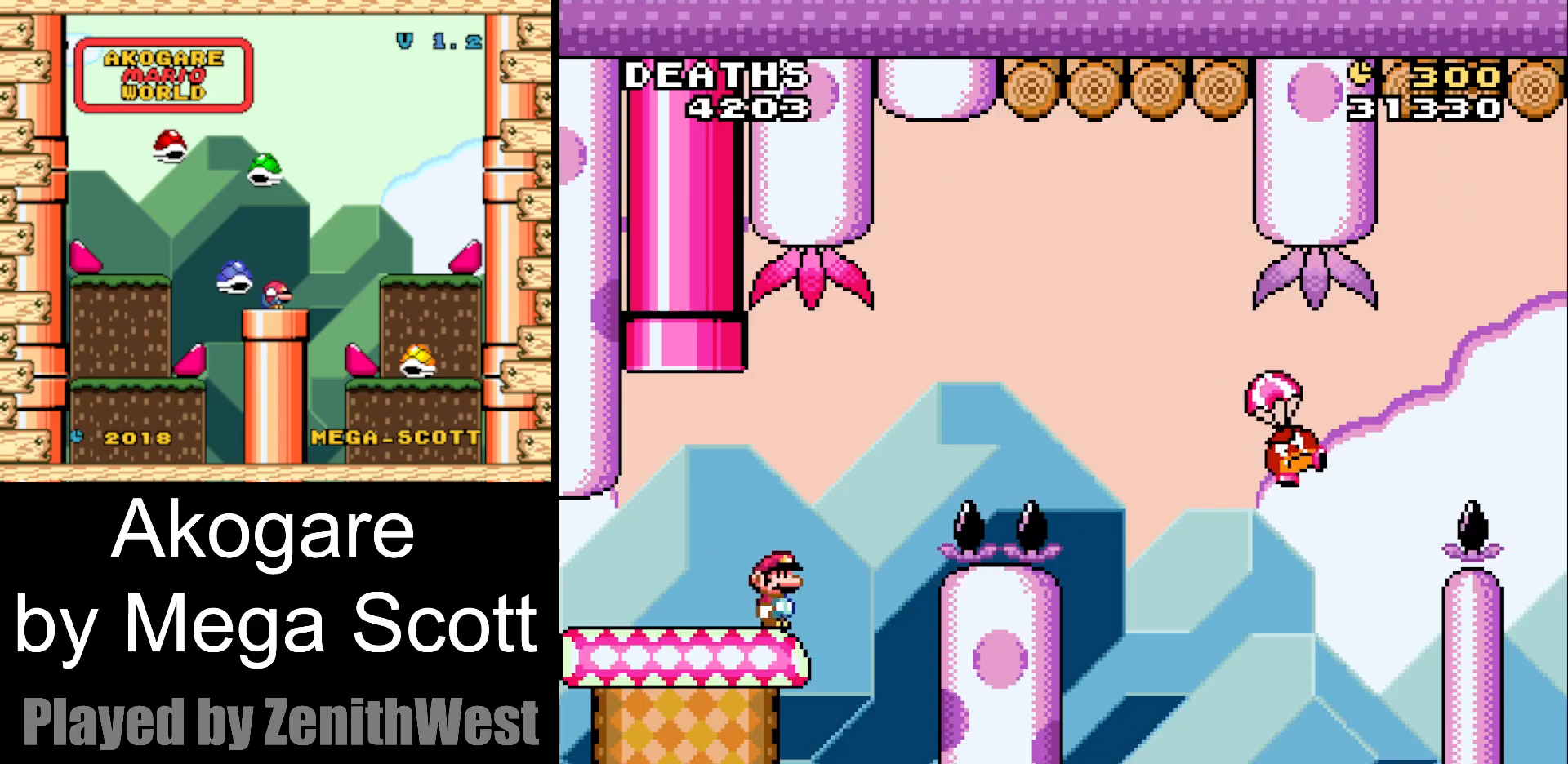
{"buttons": ["B", "Y", "DPAD_RIGHT"], "events": []}
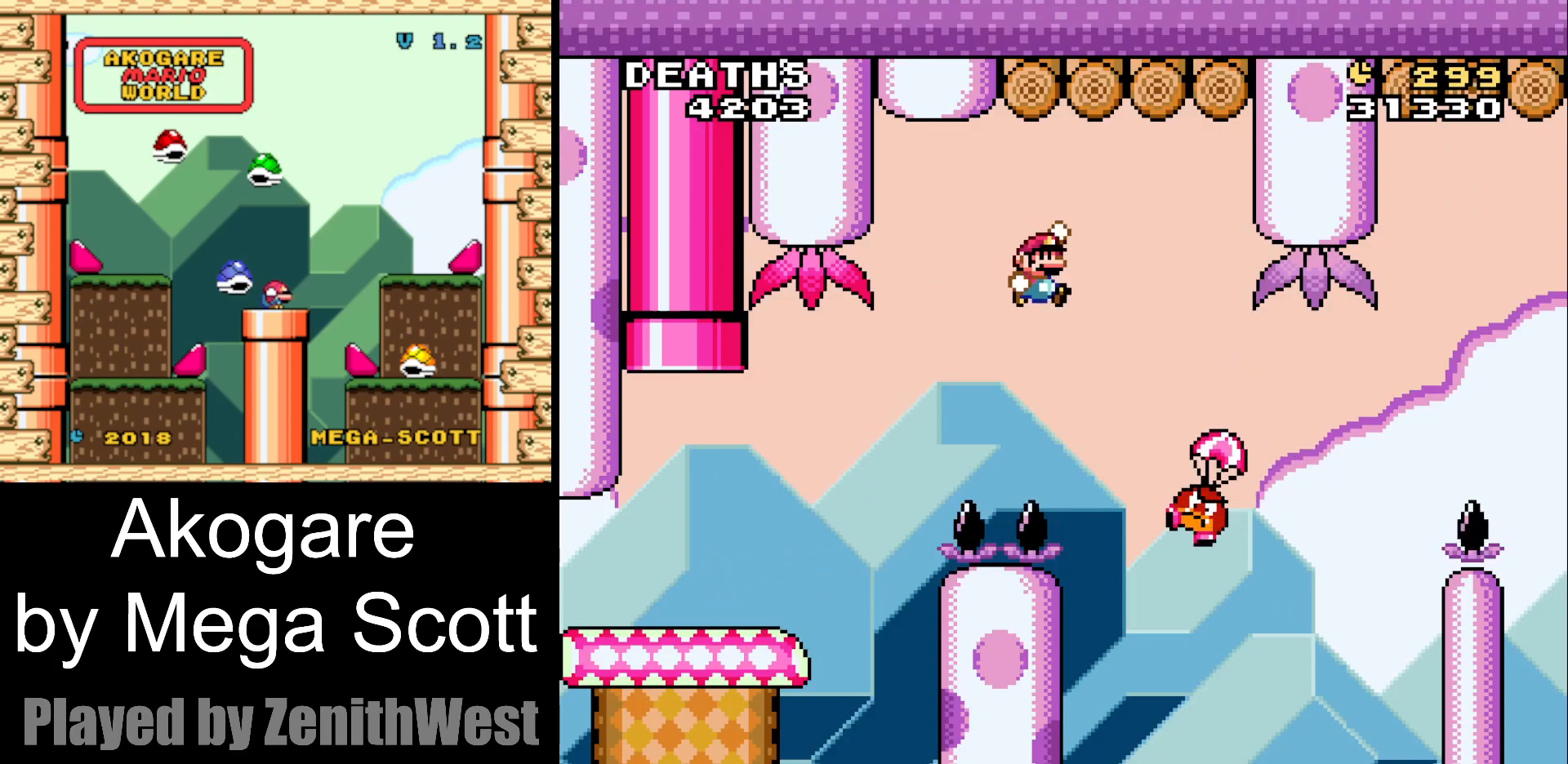
{"buttons": ["B", "Y", "DPAD_RIGHT"], "events": []}
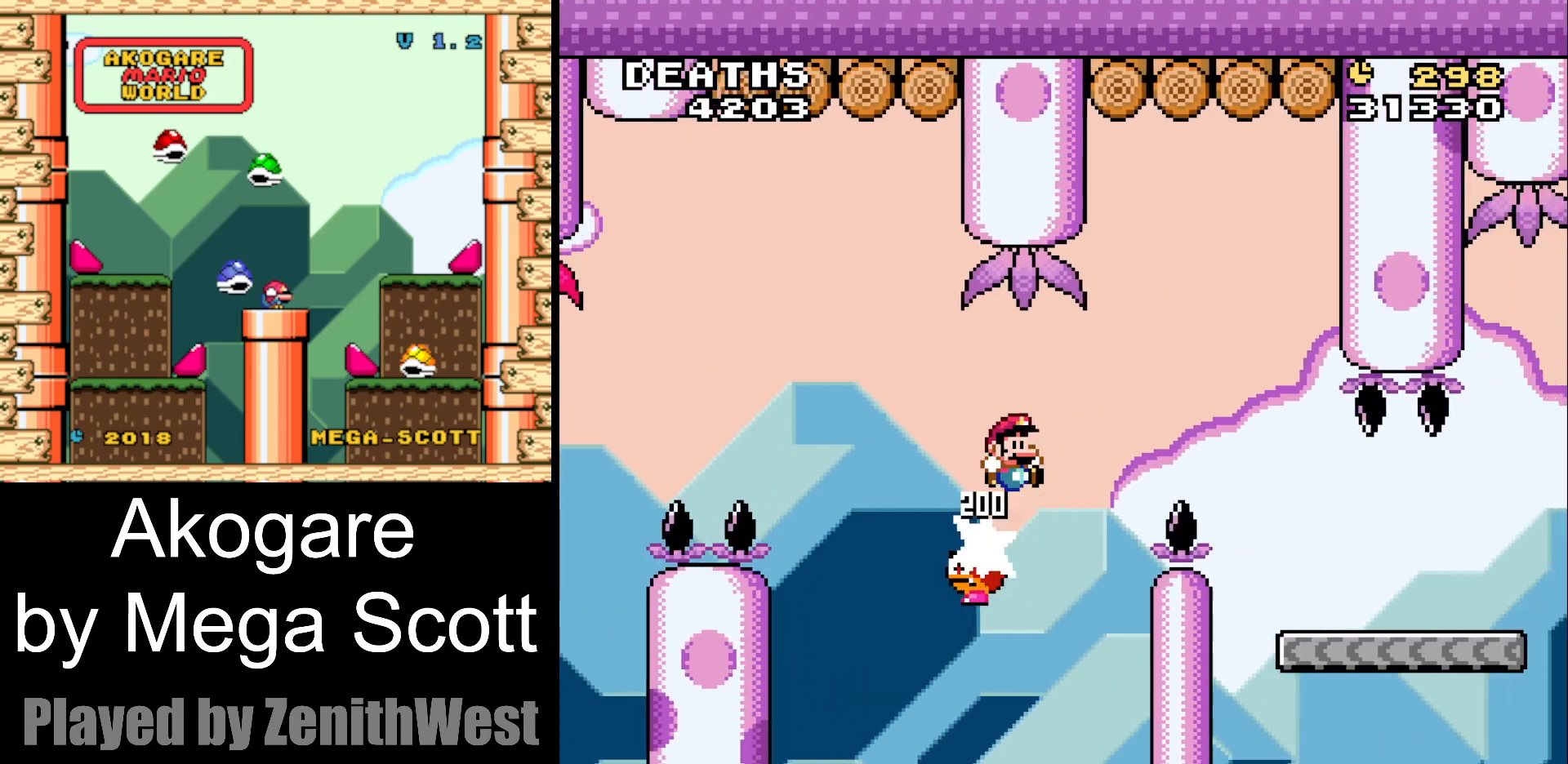
{"buttons": ["B", "Y", "DPAD_LEFT"], "events": [[383, "DPAD_RIGHT", "up"], [400, "DPAD_UP", "down"], [433, "DPAD_LEFT", "down"], [433, "DPAD_UP", "up"]]}
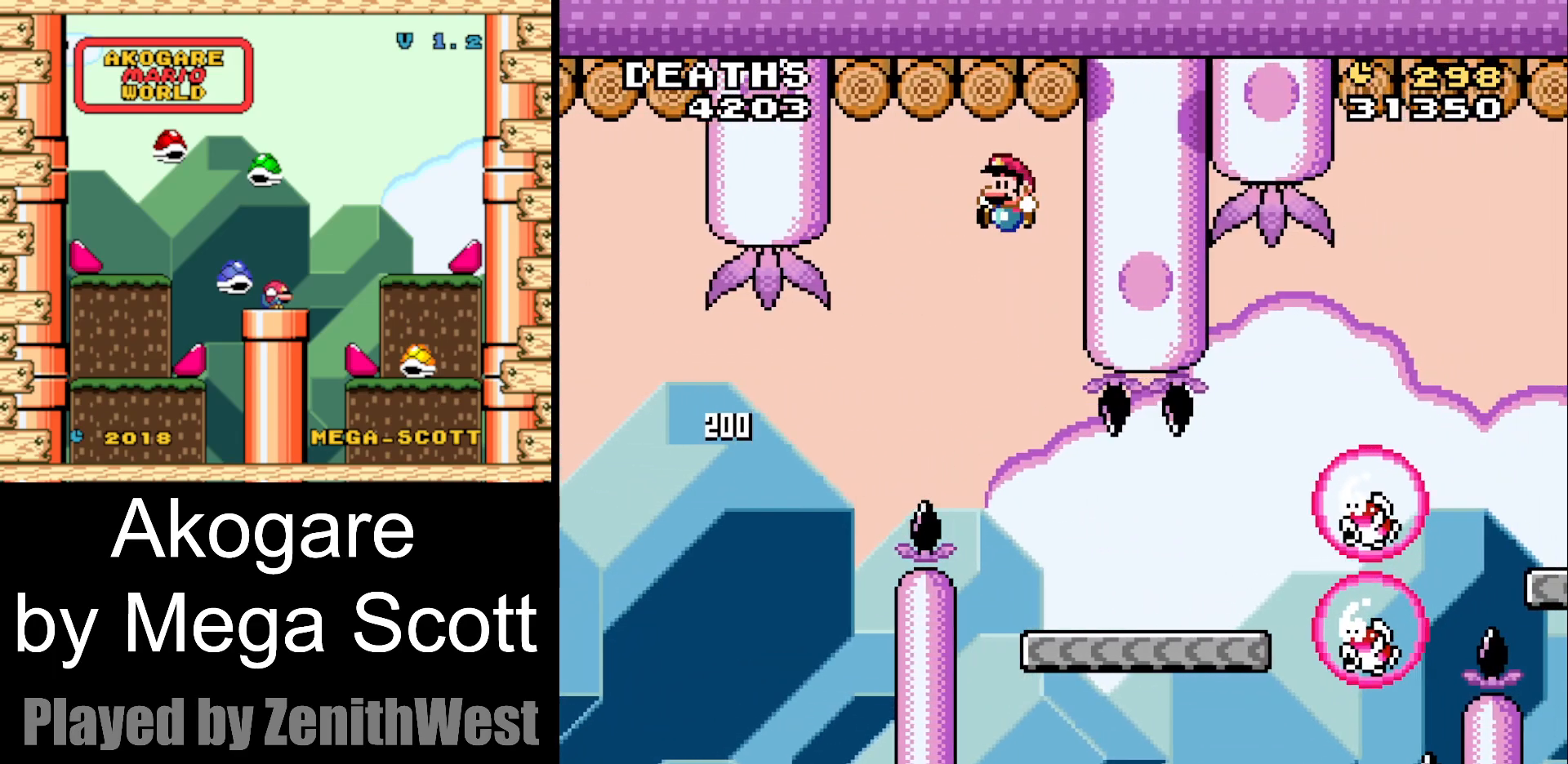
{"buttons": ["Y", "DPAD_RIGHT"], "events": [[17, "B", "up"], [33, "DPAD_LEFT", "up"], [150, "DPAD_RIGHT", "down"]]}
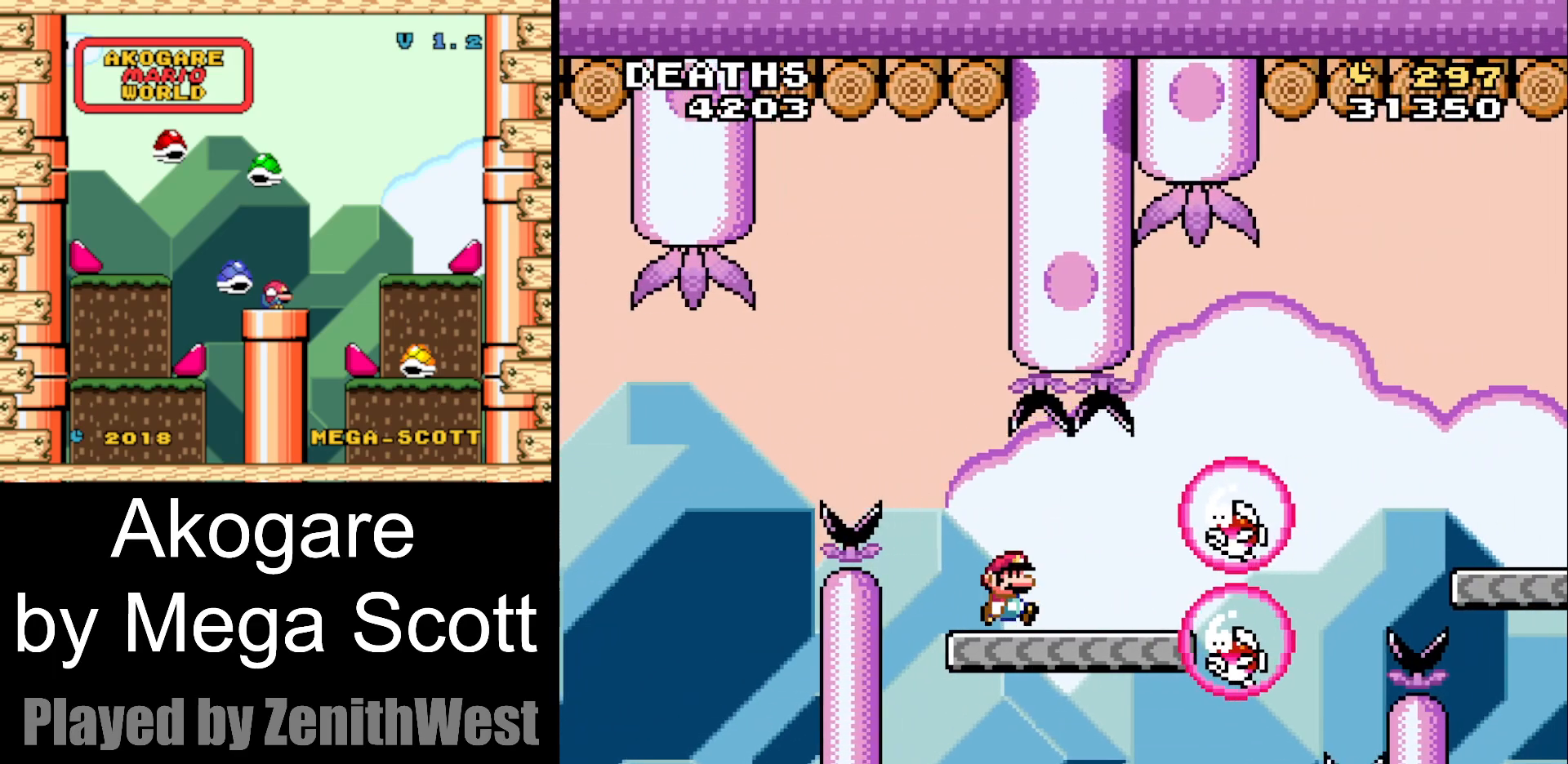
{"buttons": ["B", "Y", "DPAD_RIGHT"], "events": [[67, "B", "down"]]}
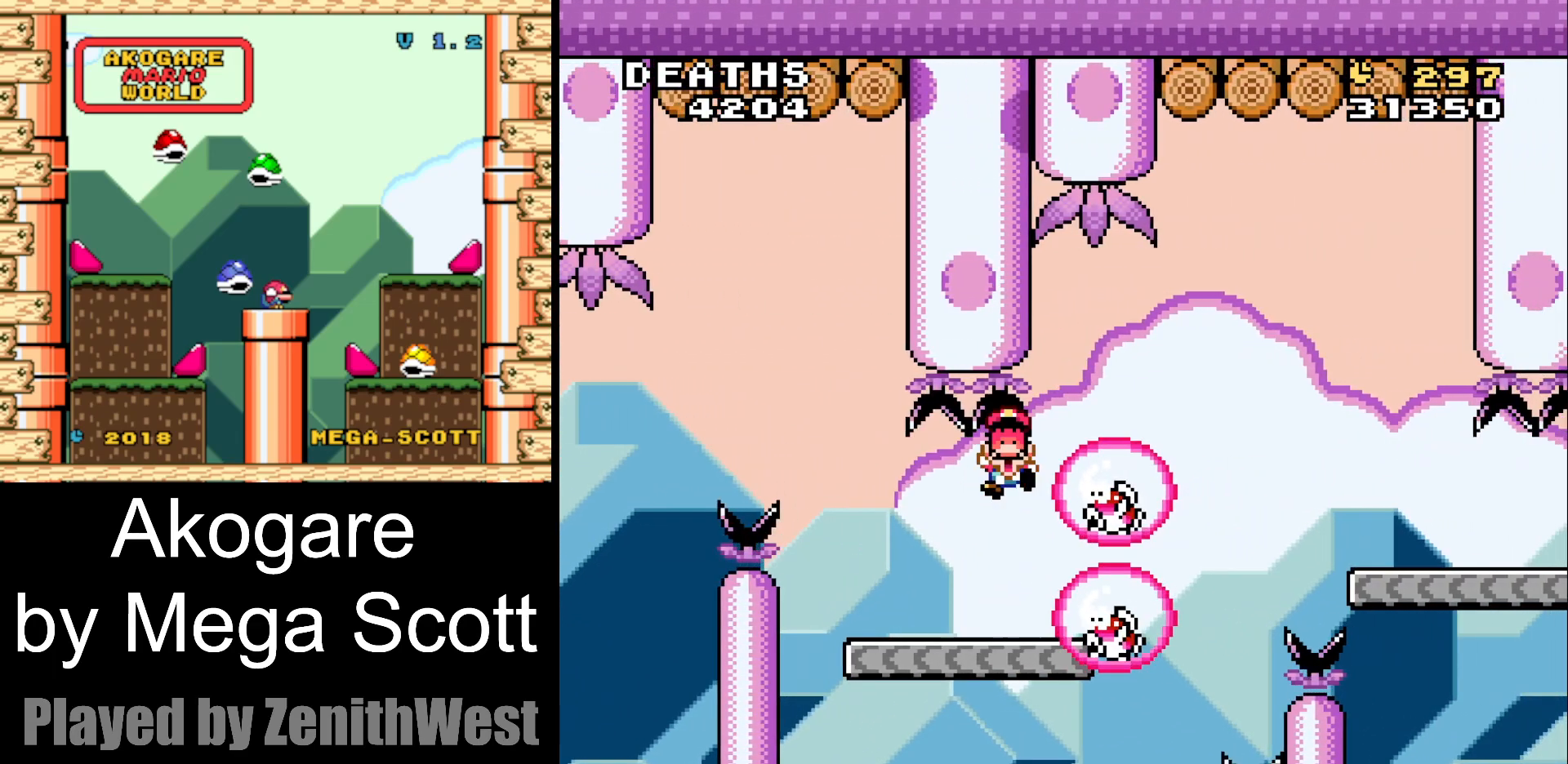
{"buttons": ["B", "Y"], "events": [[100, "B", "up"], [117, "DPAD_RIGHT", "up"], [250, "B", "down"], [400, "B", "up"], [483, "B", "down"]]}
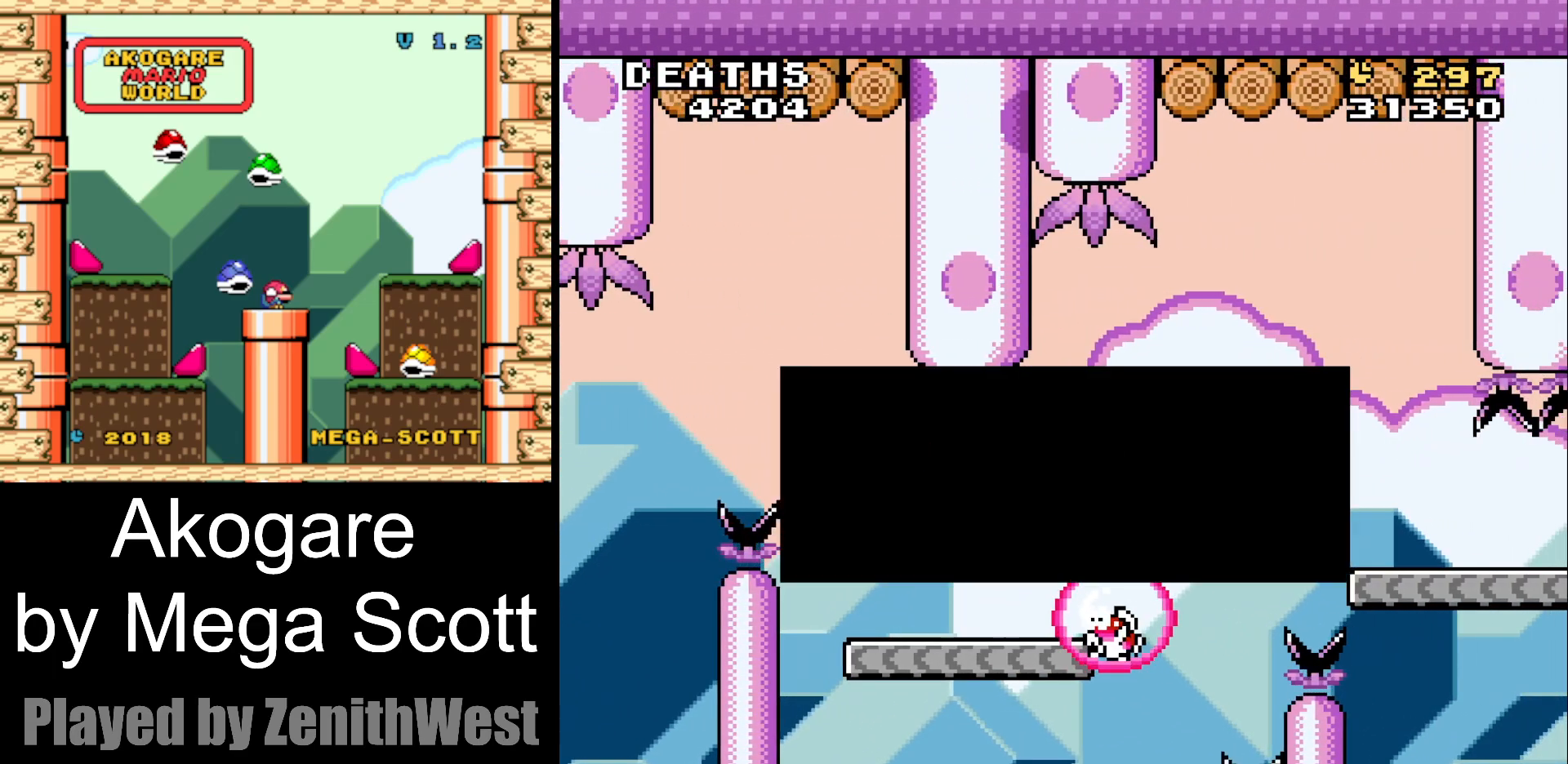
{"buttons": ["Y"], "events": [[150, "B", "up"]]}
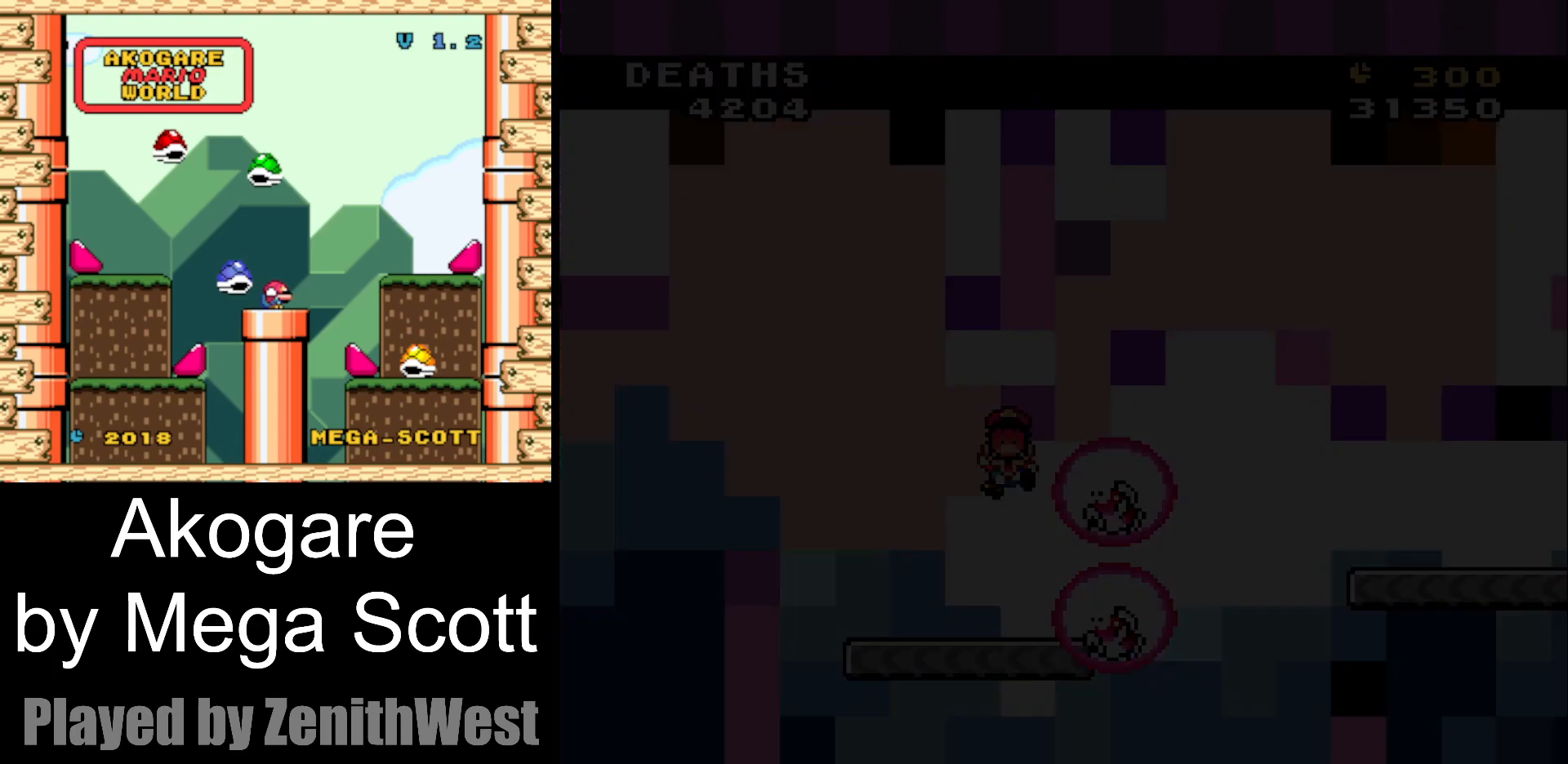
{"buttons": ["Y"], "events": []}
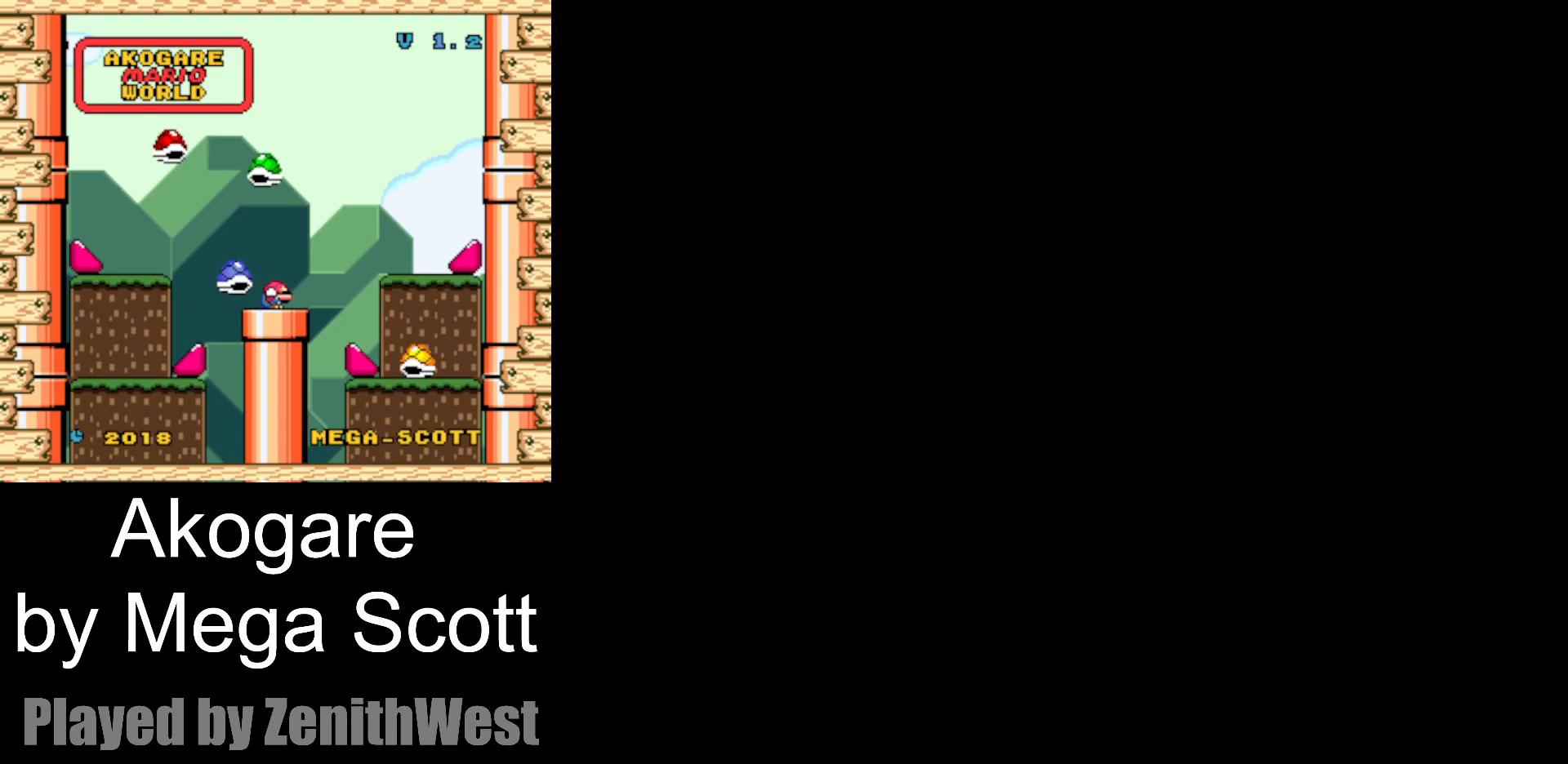
{"buttons": ["Y"], "events": []}
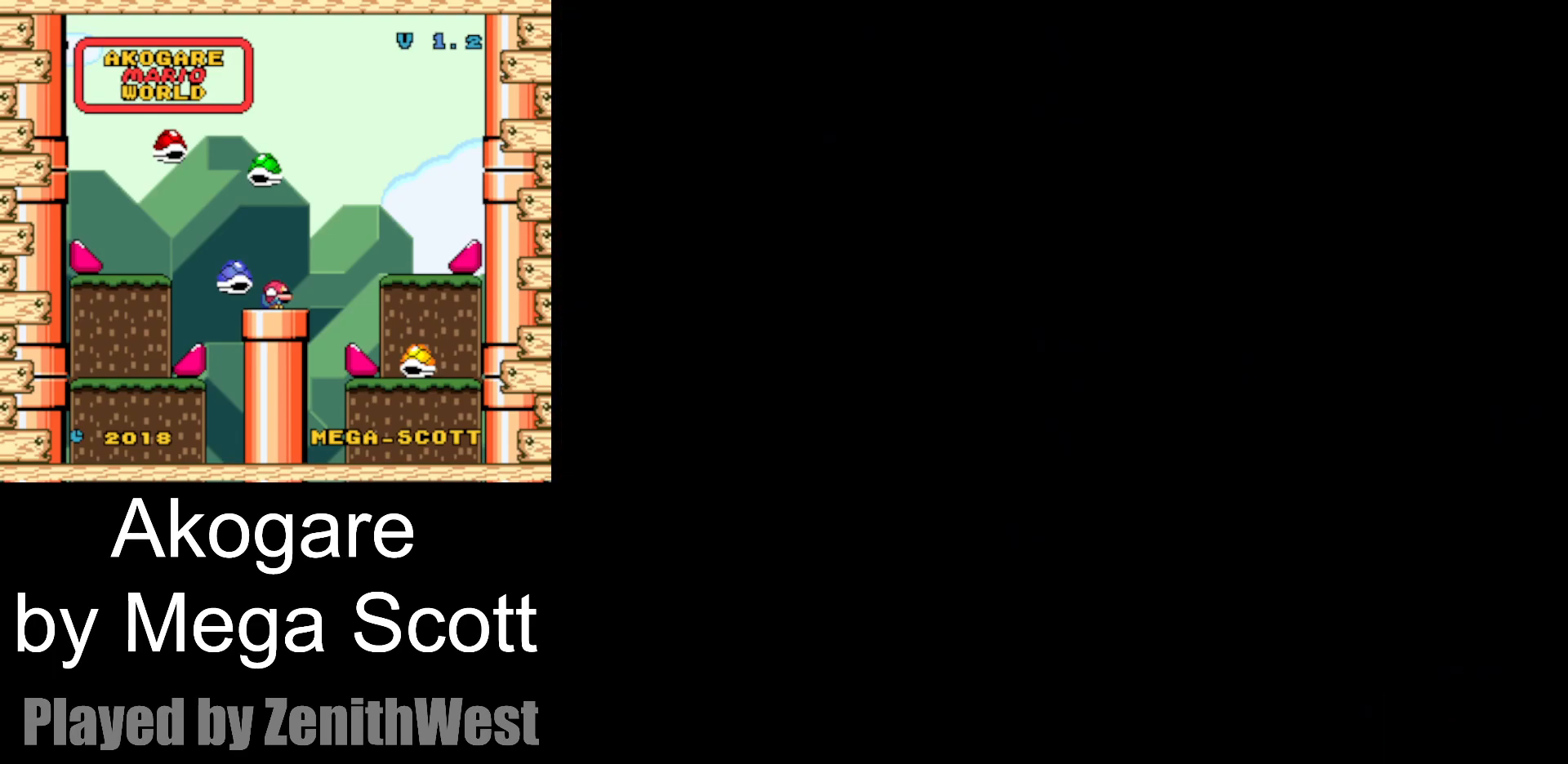
{"buttons": ["Y"], "events": []}
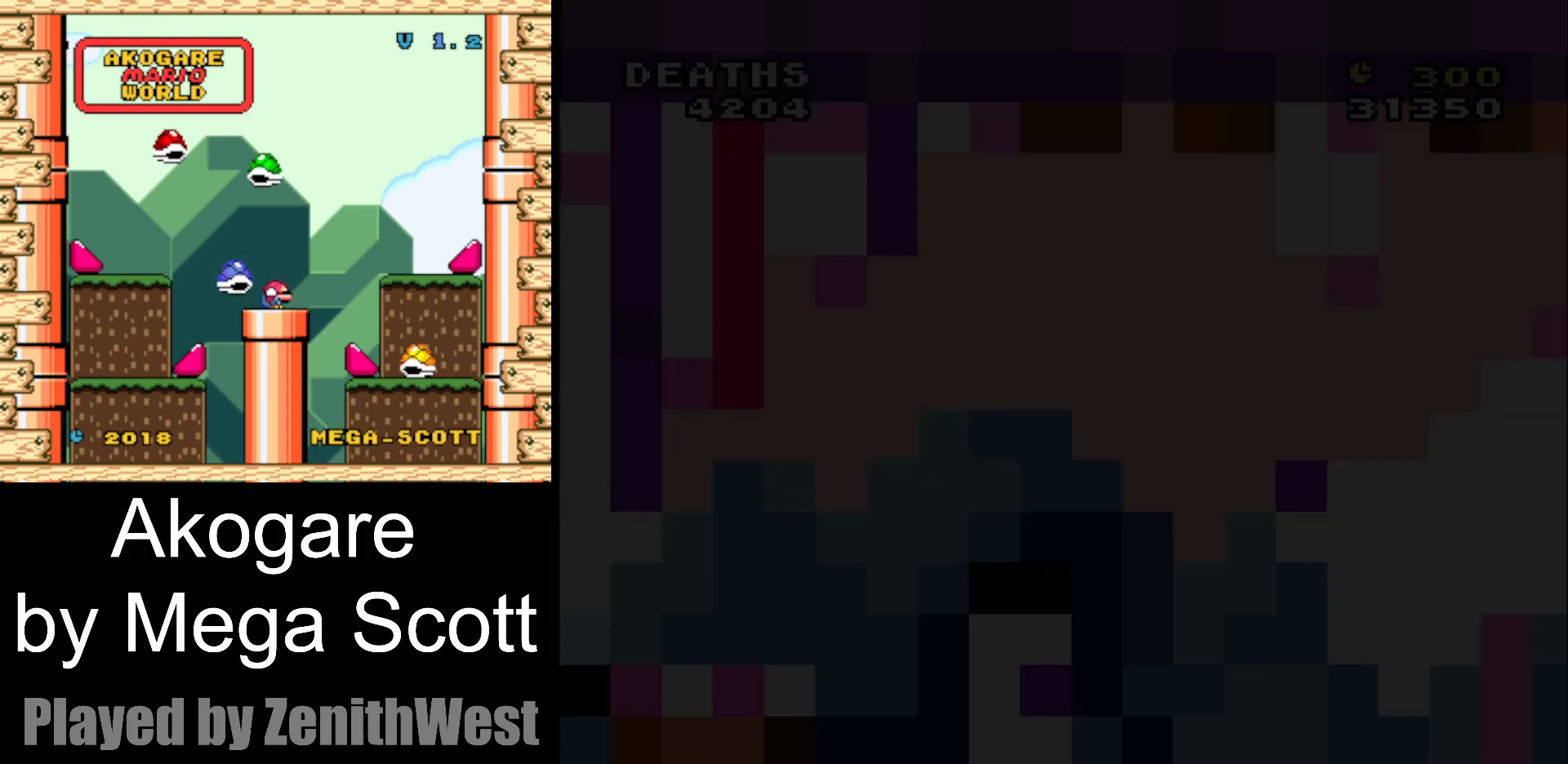
{"buttons": ["Y"], "events": []}
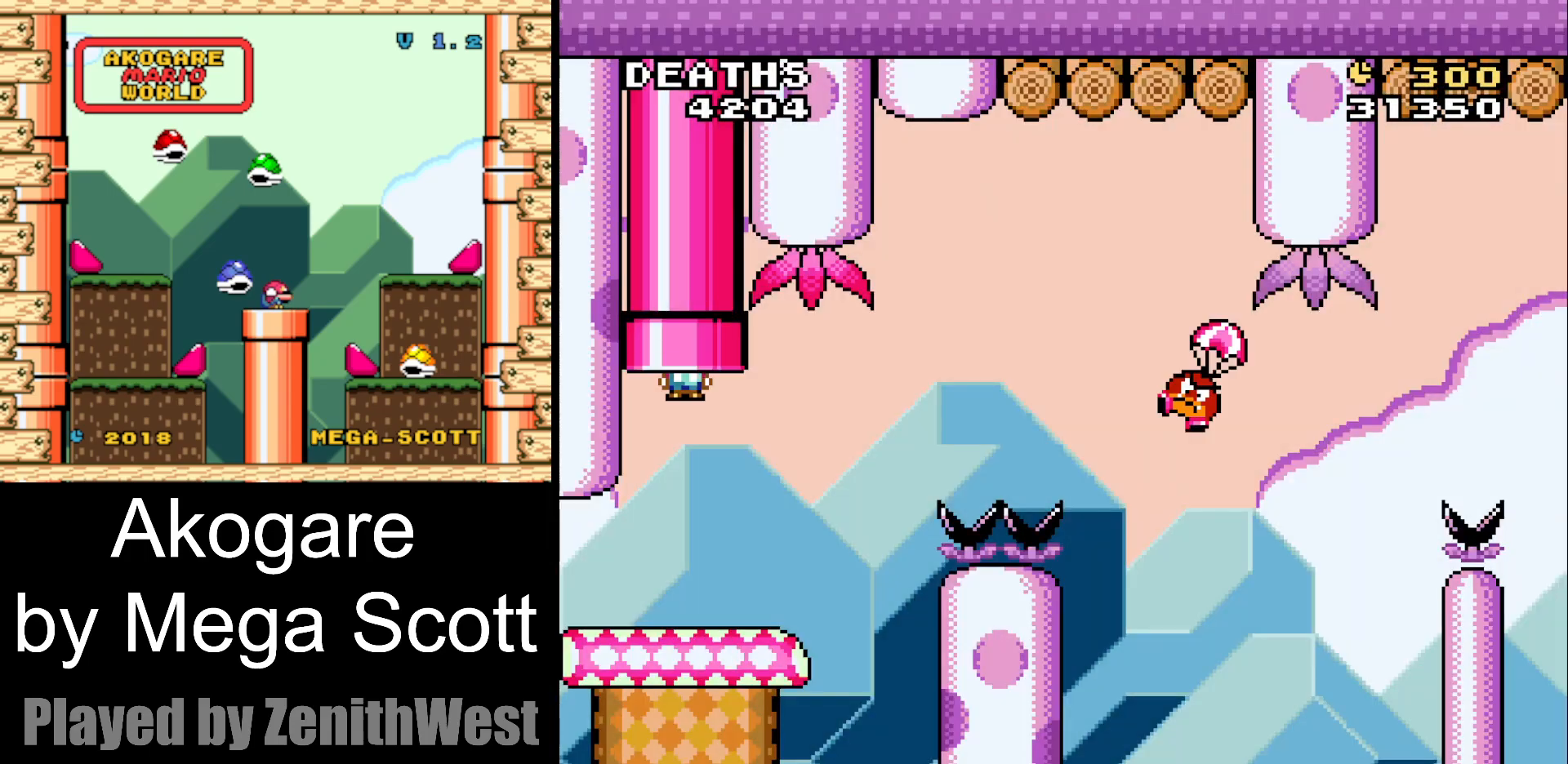
{"buttons": ["B", "Y", "DPAD_RIGHT"], "events": [[33, "DPAD_RIGHT", "down"], [450, "B", "down"]]}
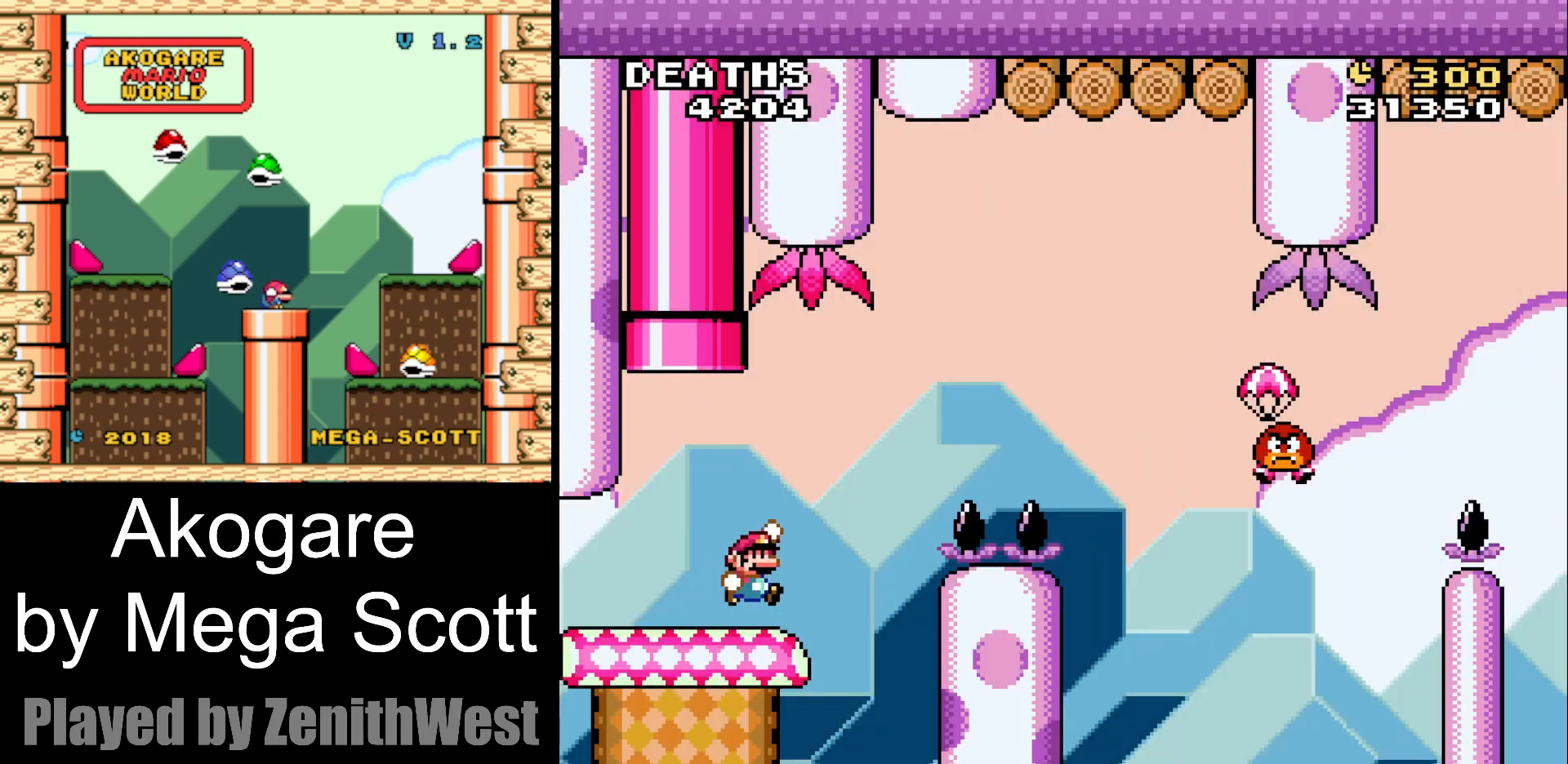
{"buttons": ["B", "Y", "DPAD_RIGHT"], "events": []}
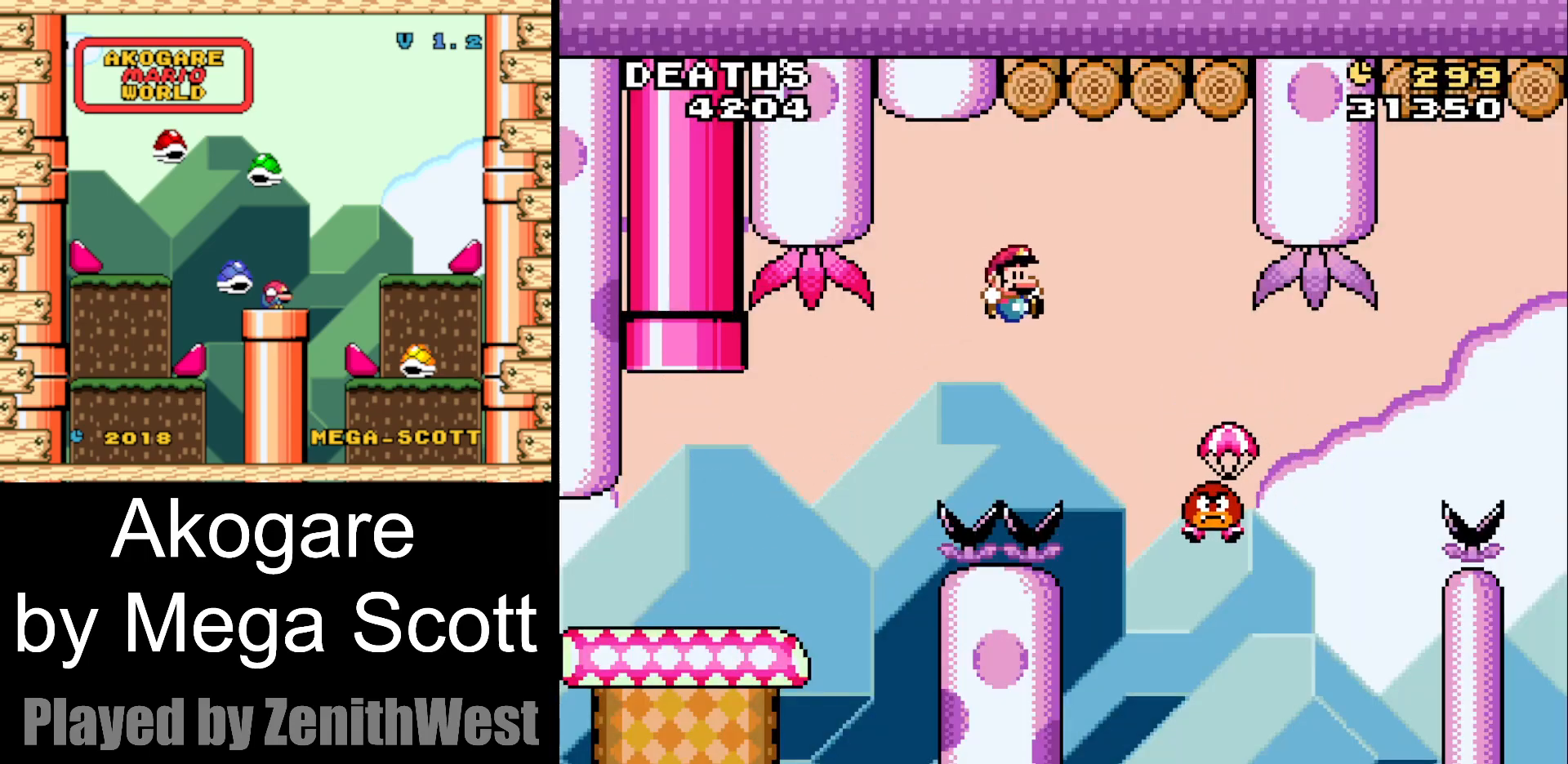
{"buttons": ["B", "Y", "DPAD_RIGHT"], "events": []}
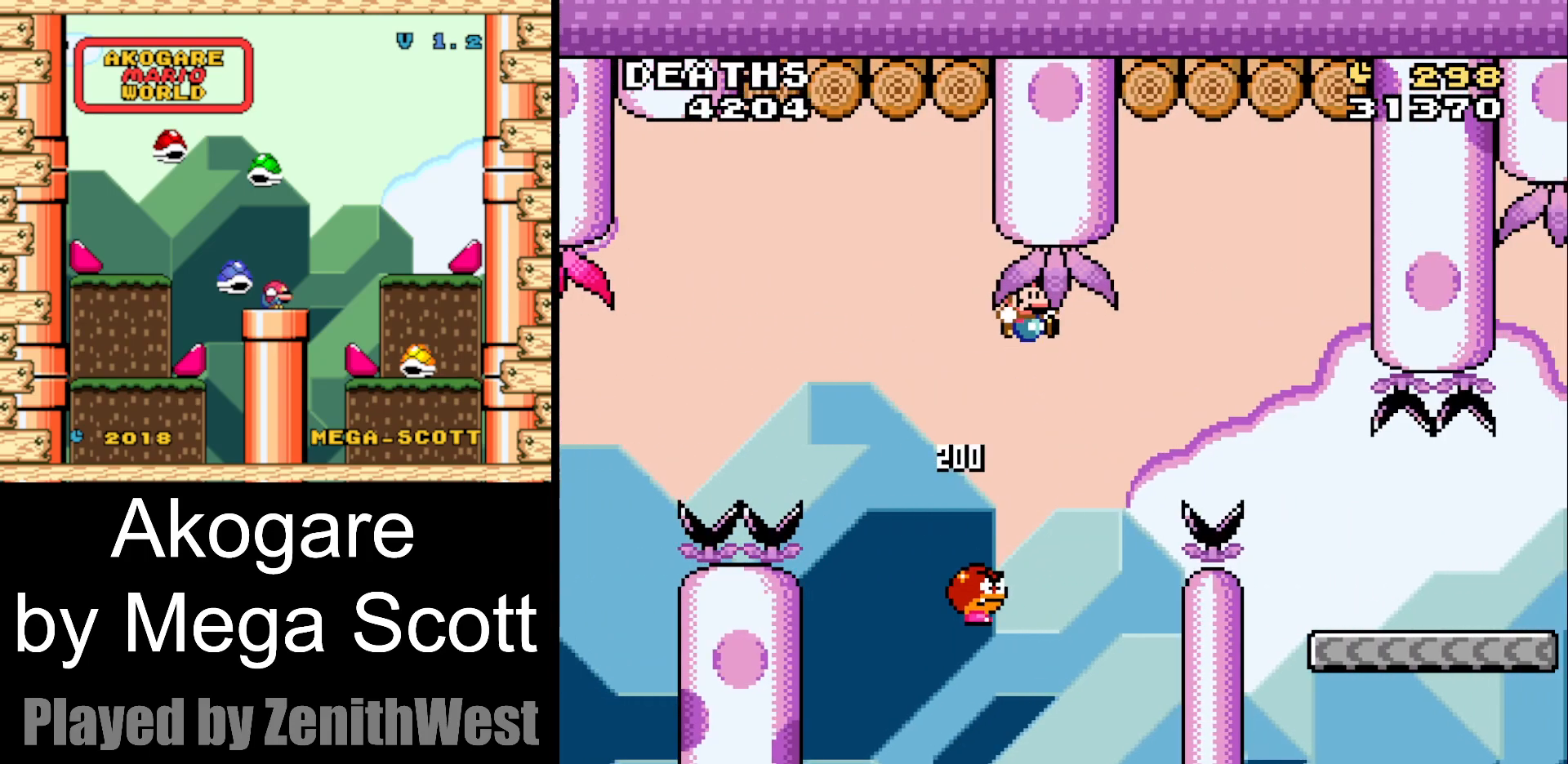
{"buttons": ["B", "Y", "DPAD_RIGHT"], "events": []}
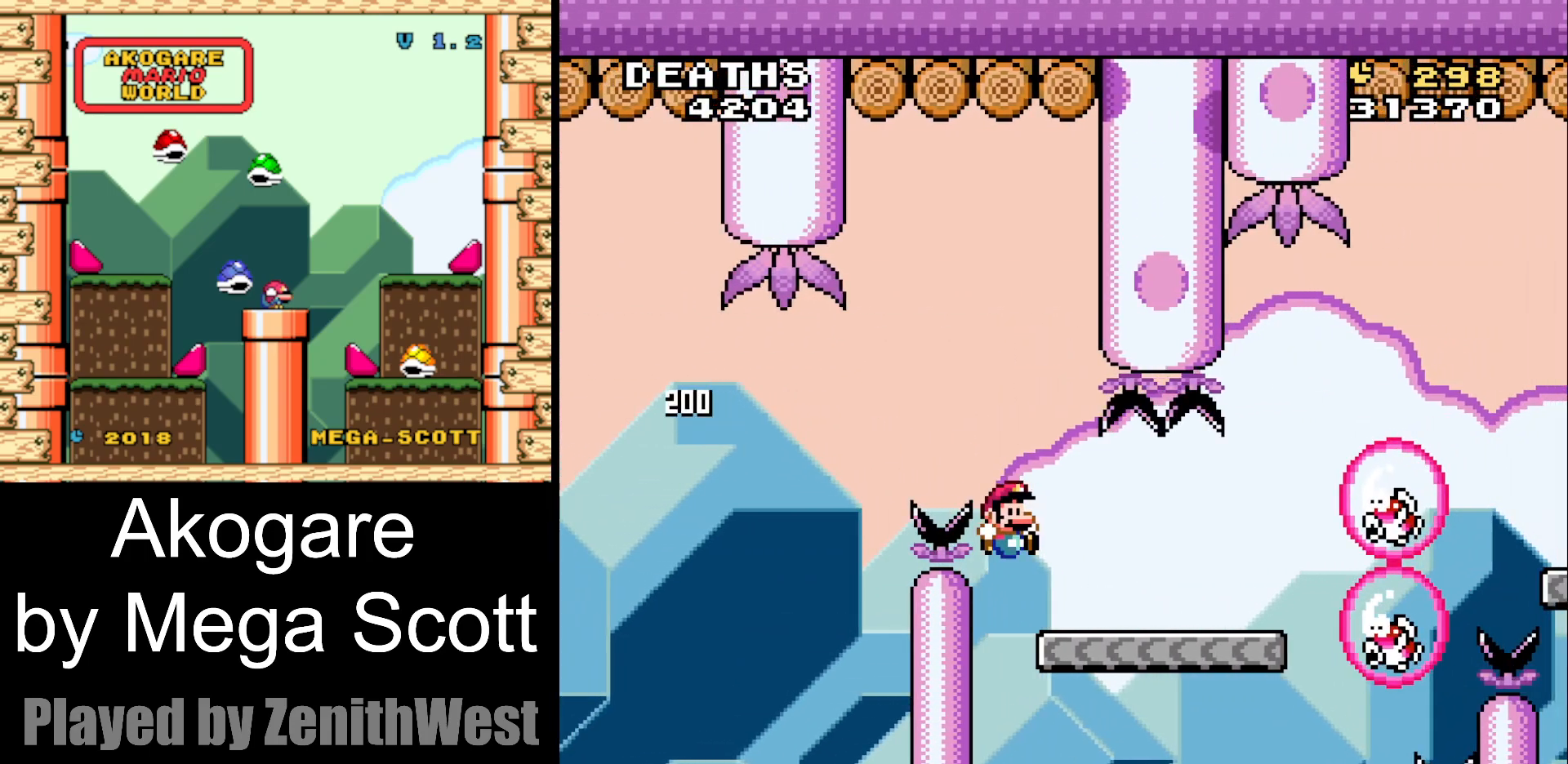
{"buttons": ["B", "Y", "DPAD_RIGHT"], "events": [[183, "B", "up"], [300, "B", "down"]]}
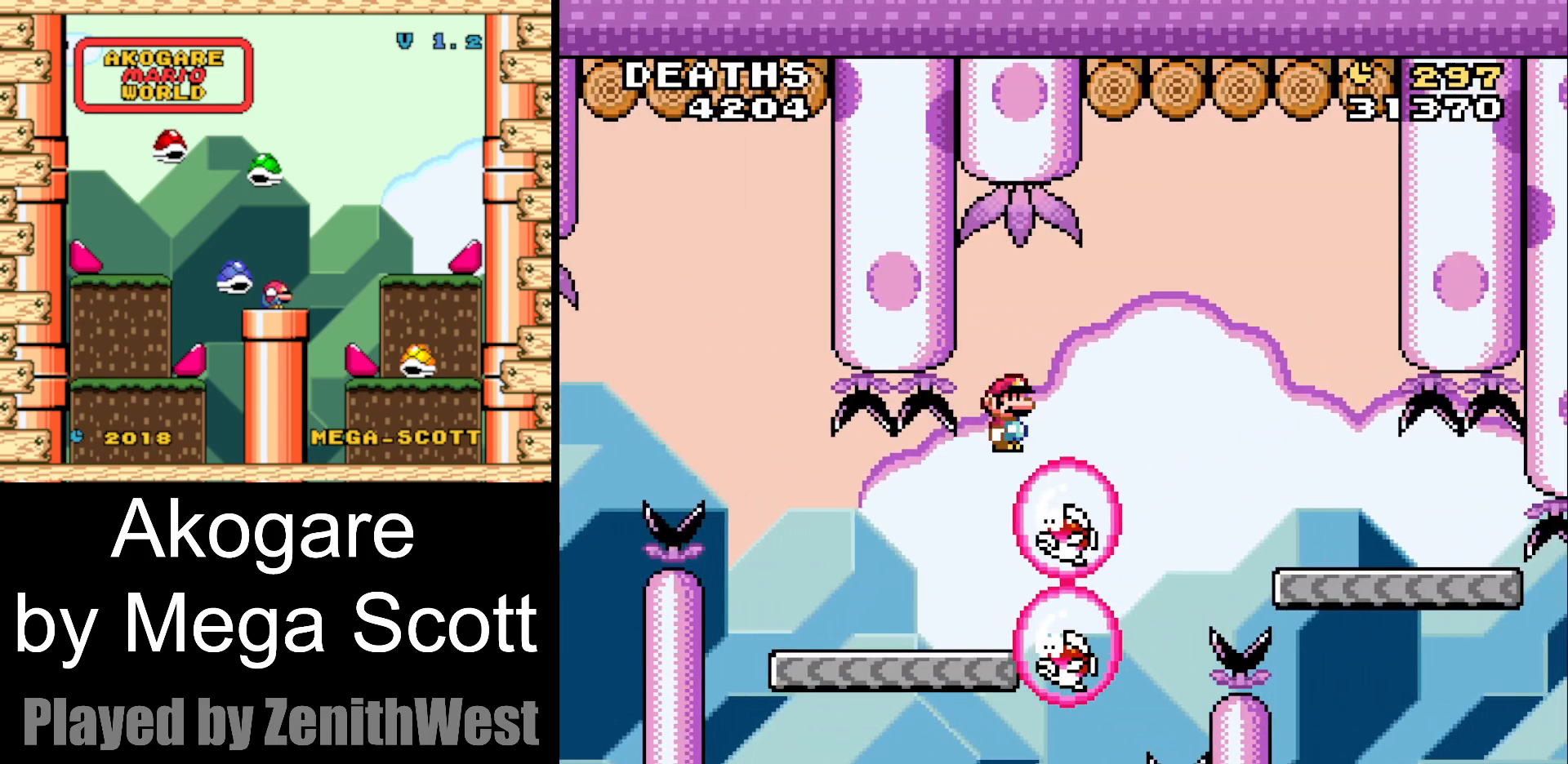
{"buttons": ["Y", "DPAD_RIGHT"], "events": [[467, "B", "up"]]}
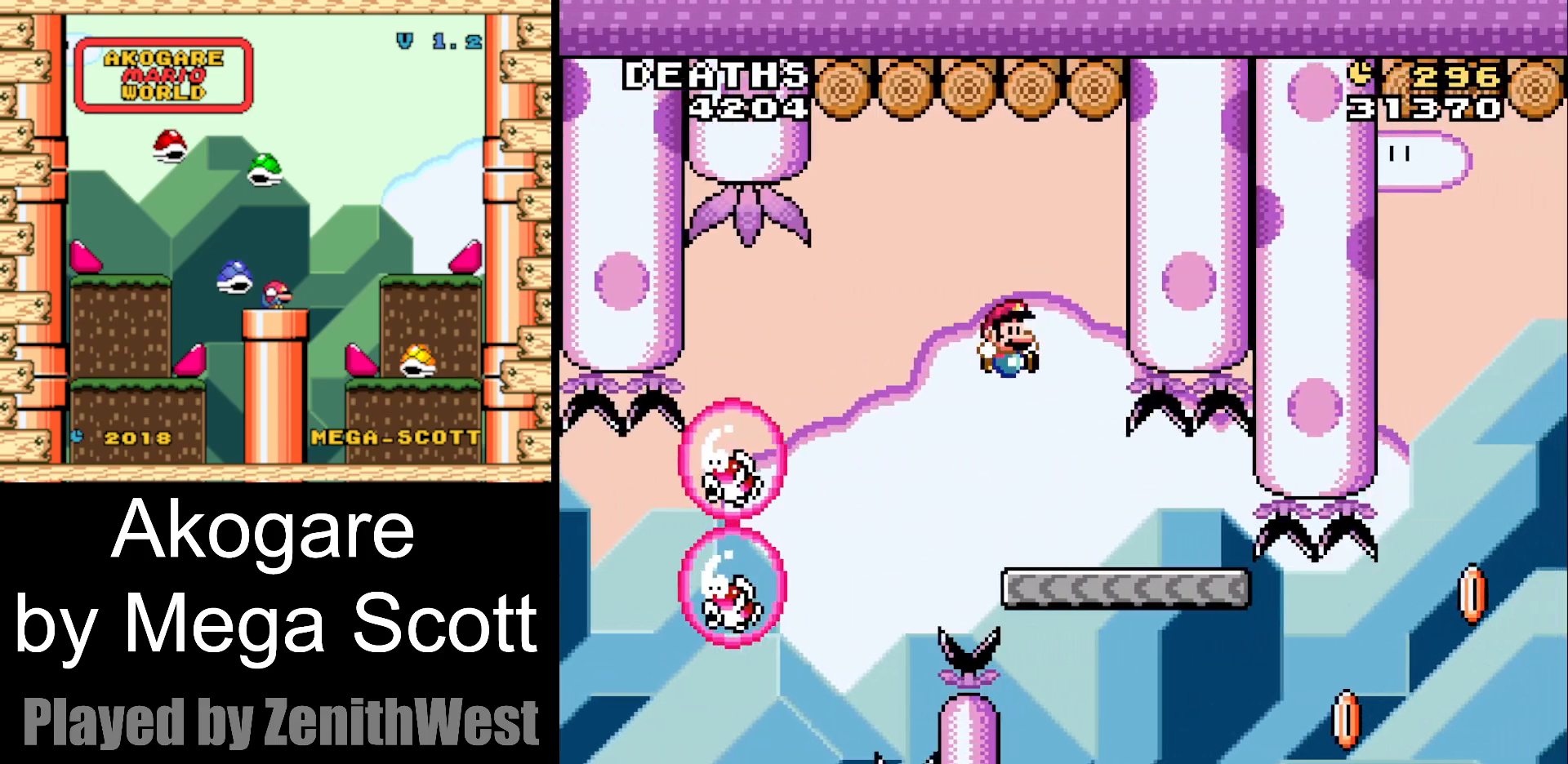
{"buttons": ["Y"], "events": [[83, "DPAD_RIGHT", "up"], [183, "DPAD_LEFT", "down"], [317, "DPAD_LEFT", "up"]]}
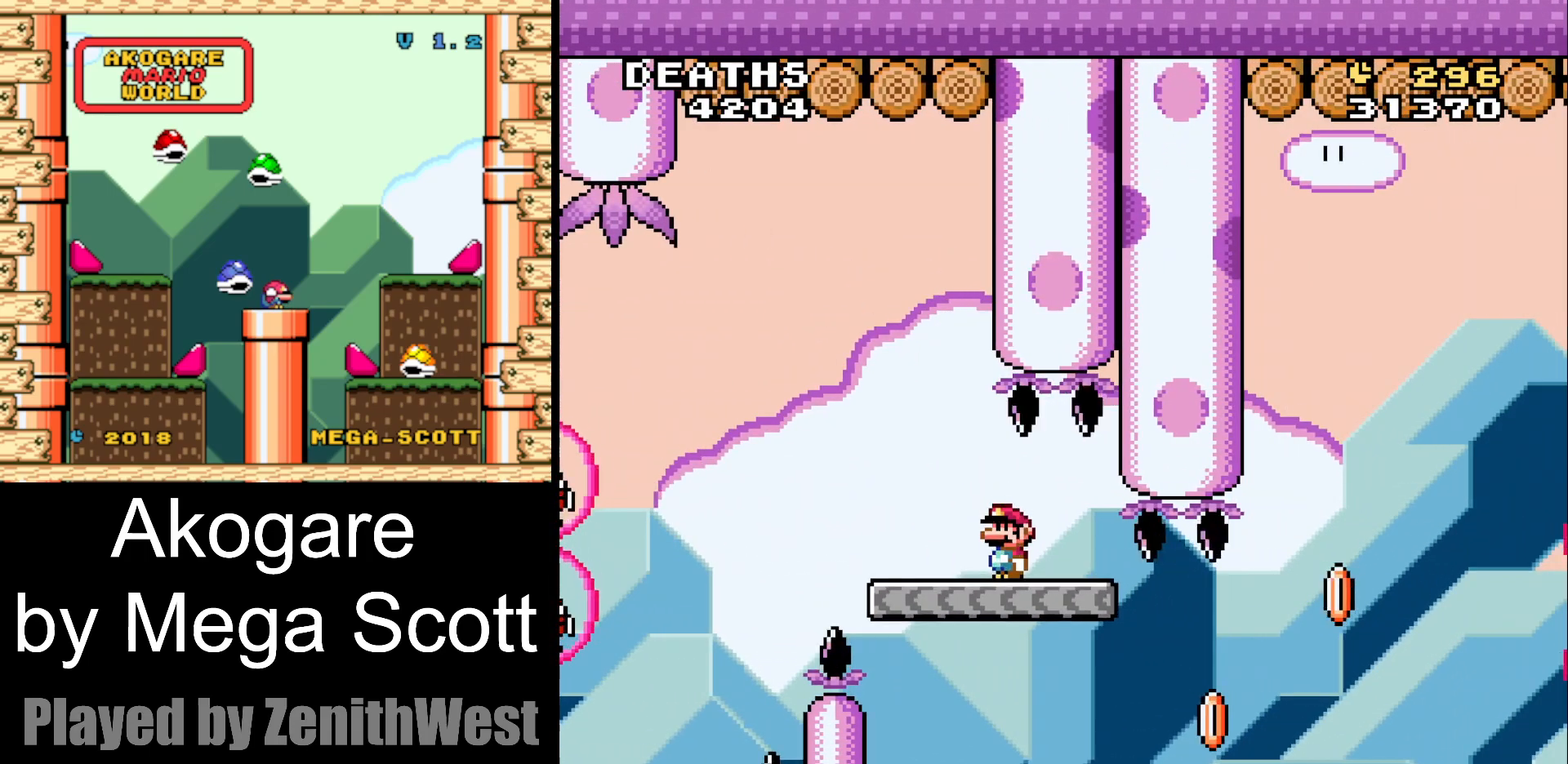
{"buttons": ["Y", "DPAD_RIGHT"], "events": [[117, "DPAD_RIGHT", "down"]]}
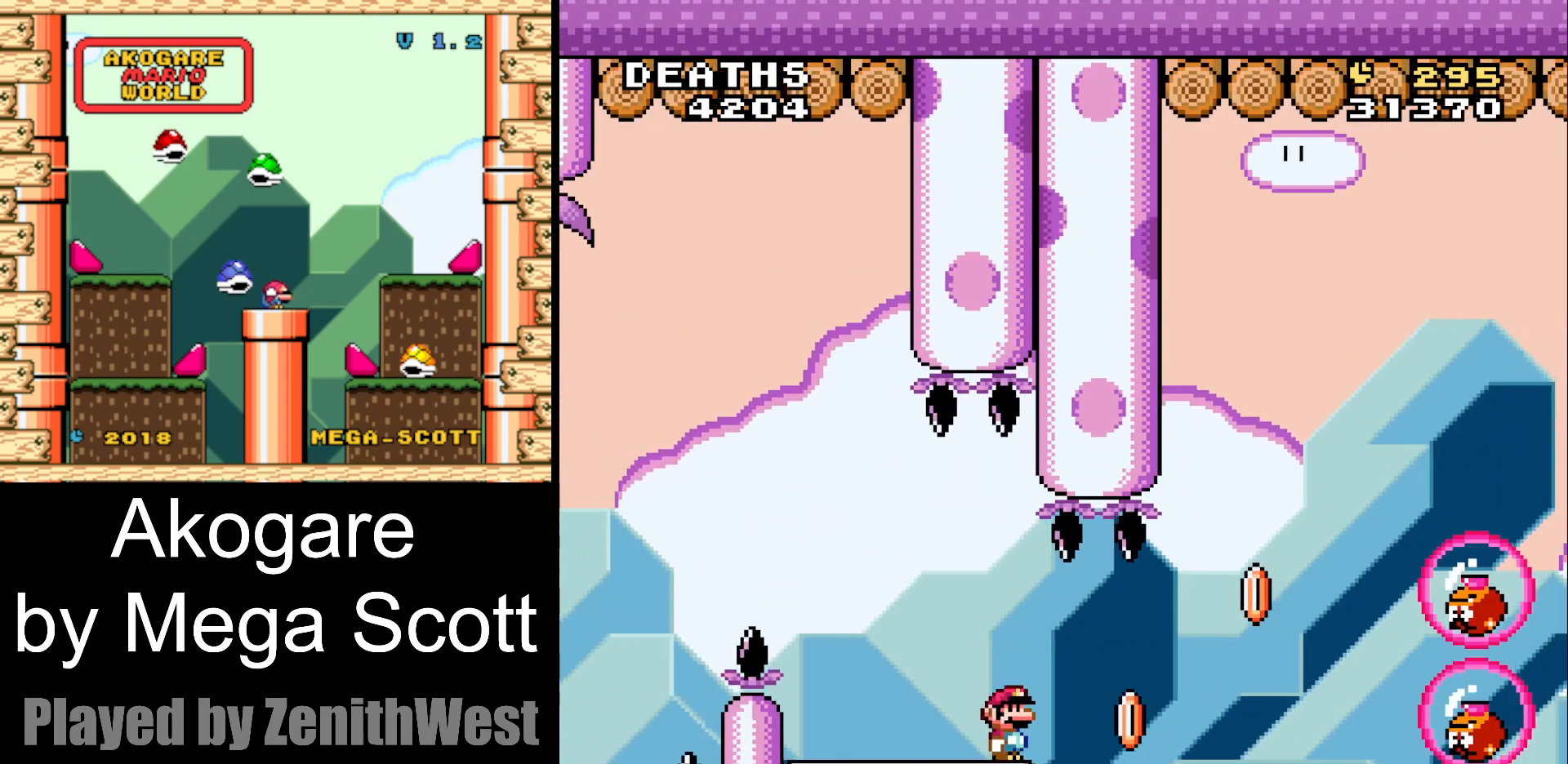
{"buttons": ["B", "Y", "DPAD_RIGHT"], "events": [[67, "B", "down"]]}
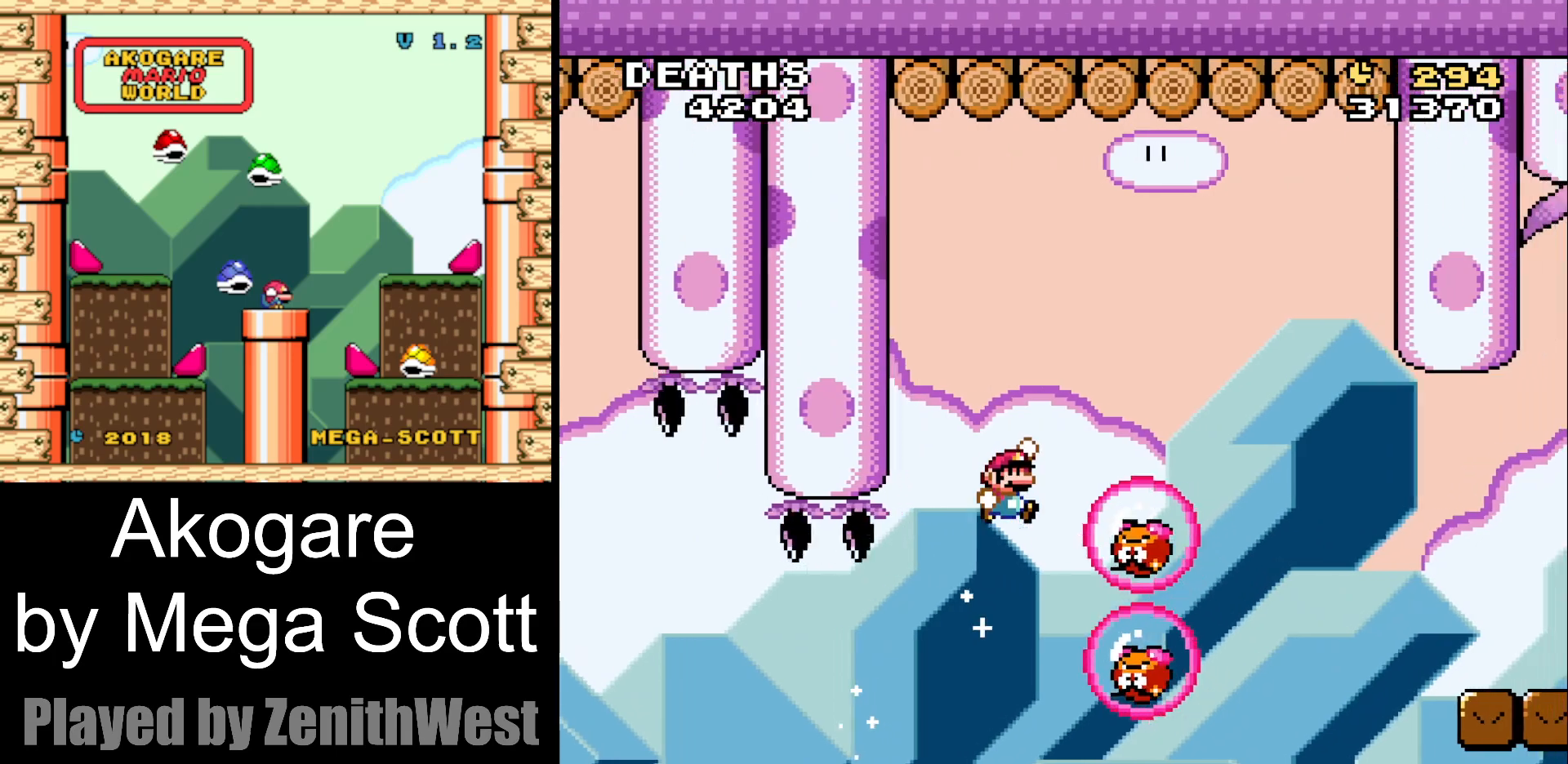
{"buttons": ["B", "Y", "DPAD_RIGHT"], "events": [[117, "DPAD_RIGHT", "up"], [133, "DPAD_LEFT", "down"], [133, "DPAD_UP", "down"], [150, "DPAD_UP", "up"], [267, "DPAD_LEFT", "up"], [467, "DPAD_RIGHT", "down"]]}
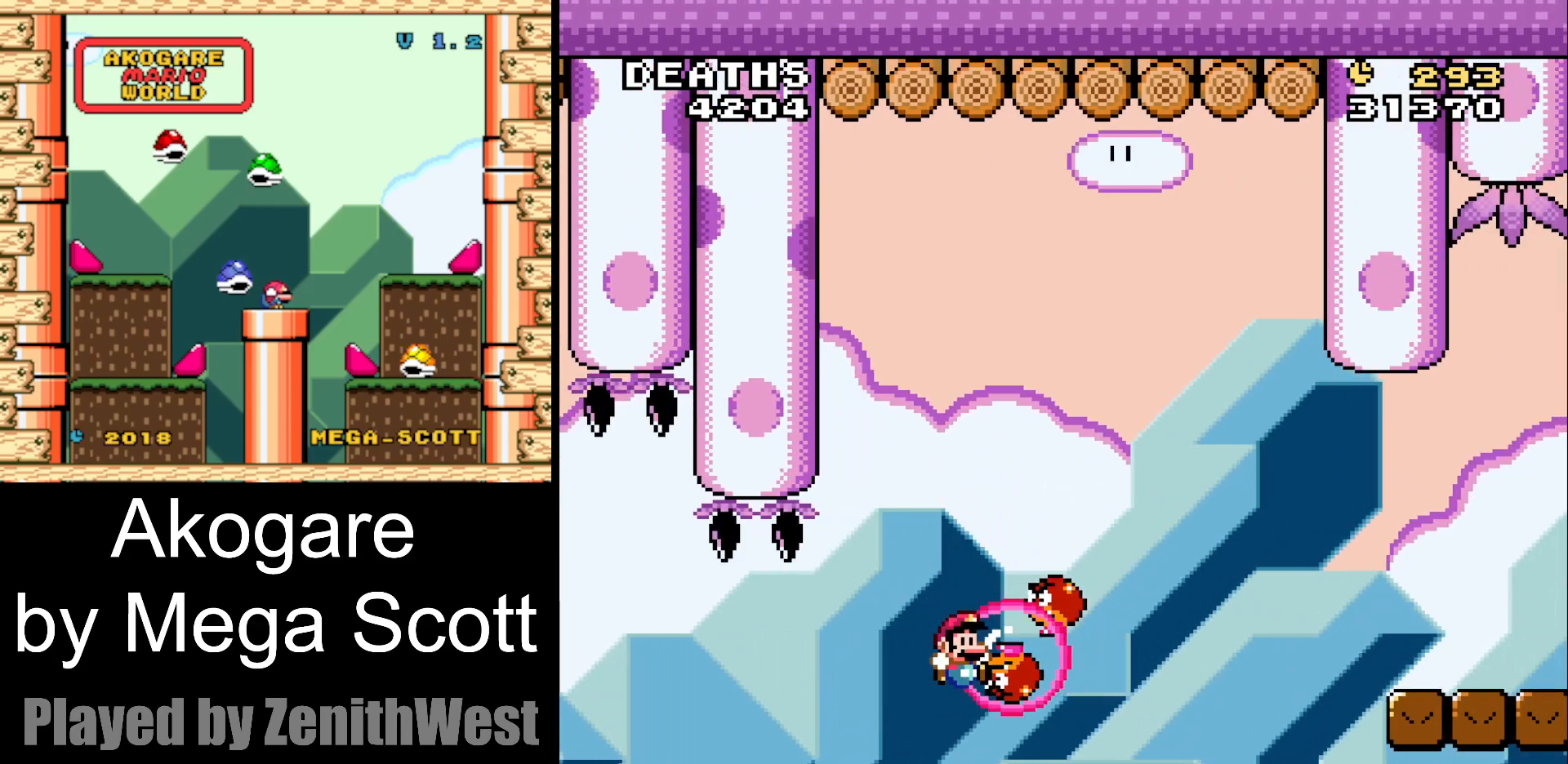
{"buttons": ["B", "Y", "DPAD_RIGHT"], "events": []}
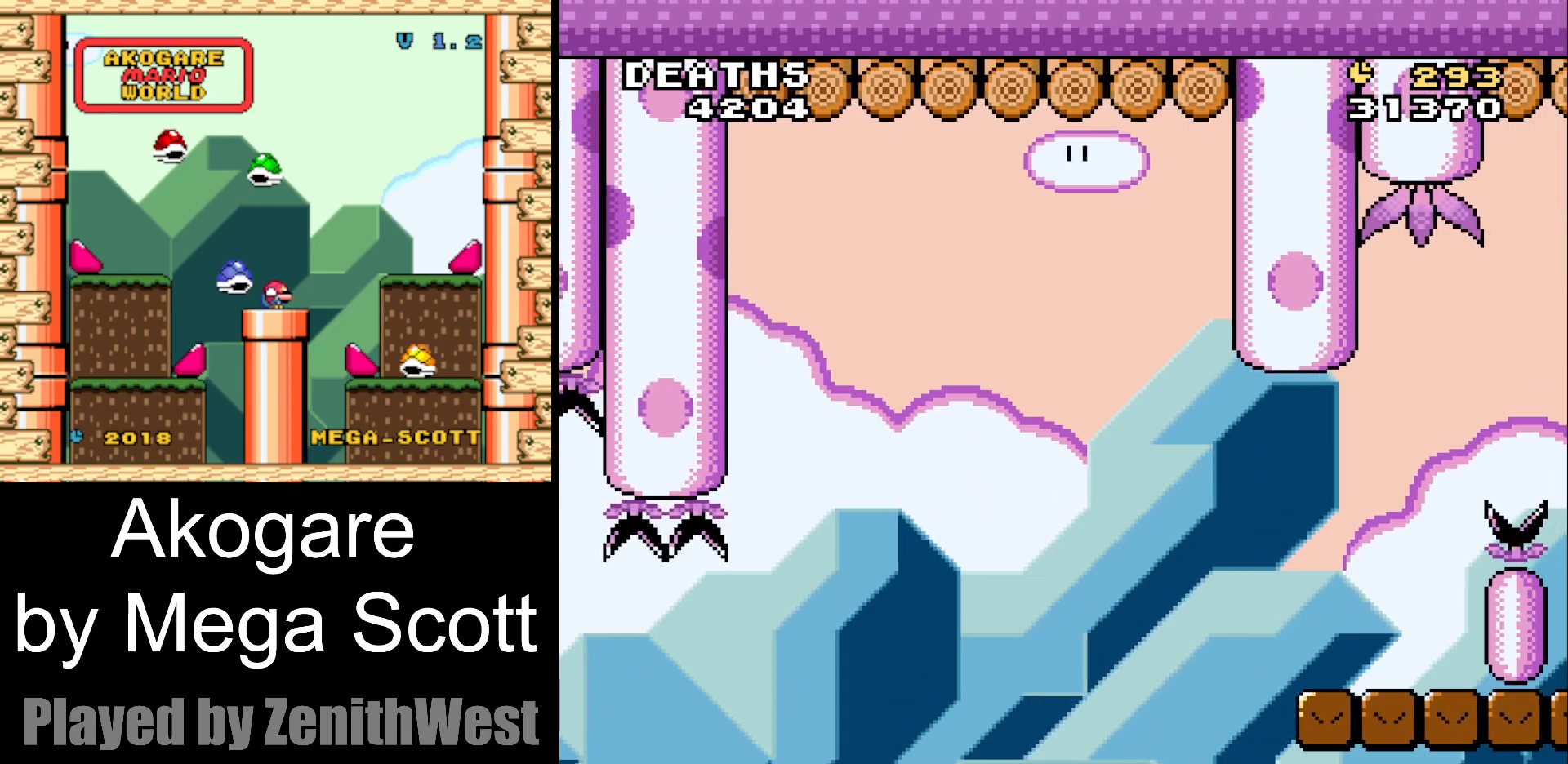
{"buttons": ["B", "Y"], "events": [[467, "DPAD_RIGHT", "up"]]}
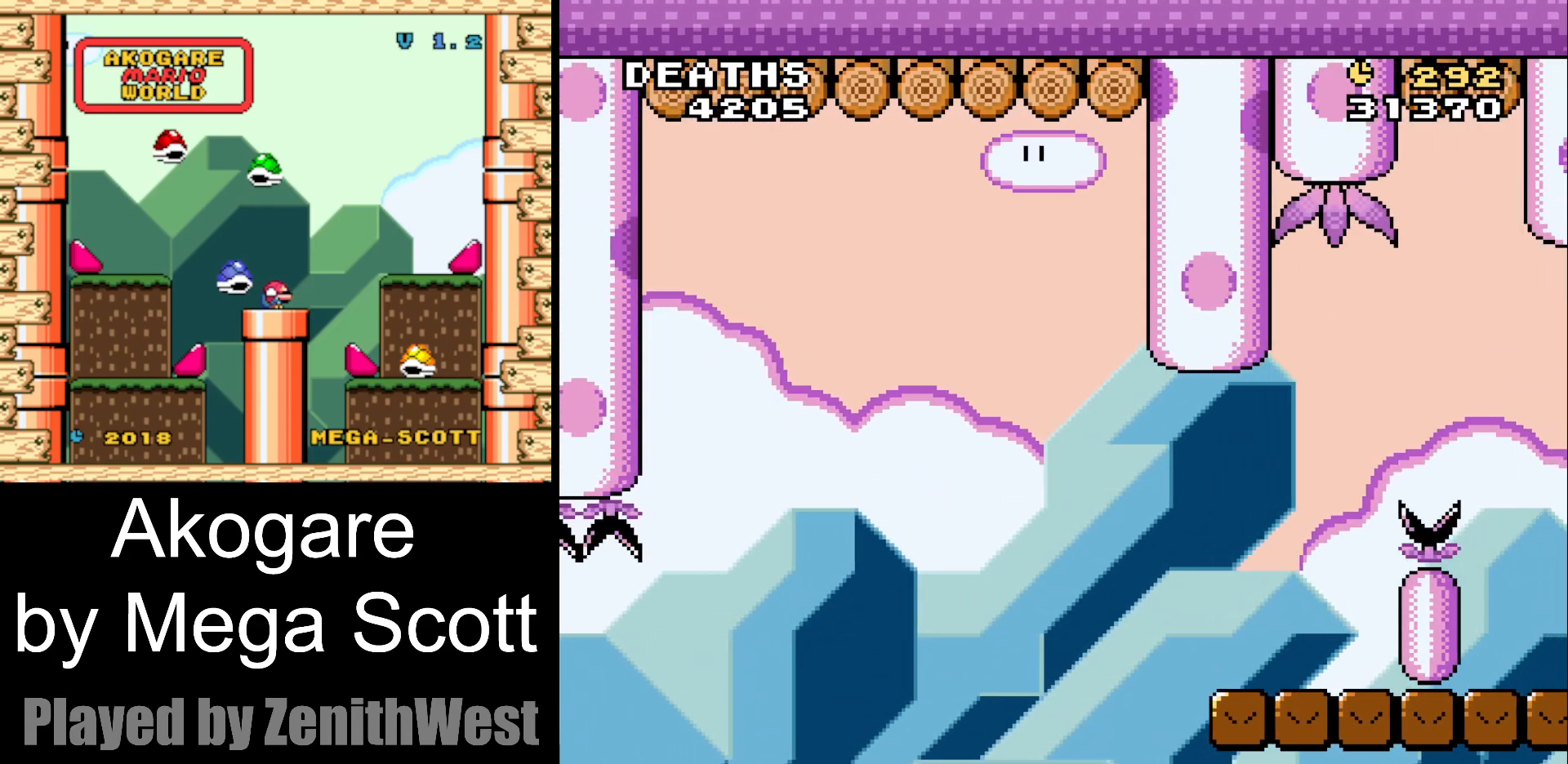
{"buttons": [], "events": [[33, "B", "up"], [33, "Y", "up"], [183, "B", "down"], [250, "B", "up"], [333, "B", "down"], [467, "B", "up"]]}
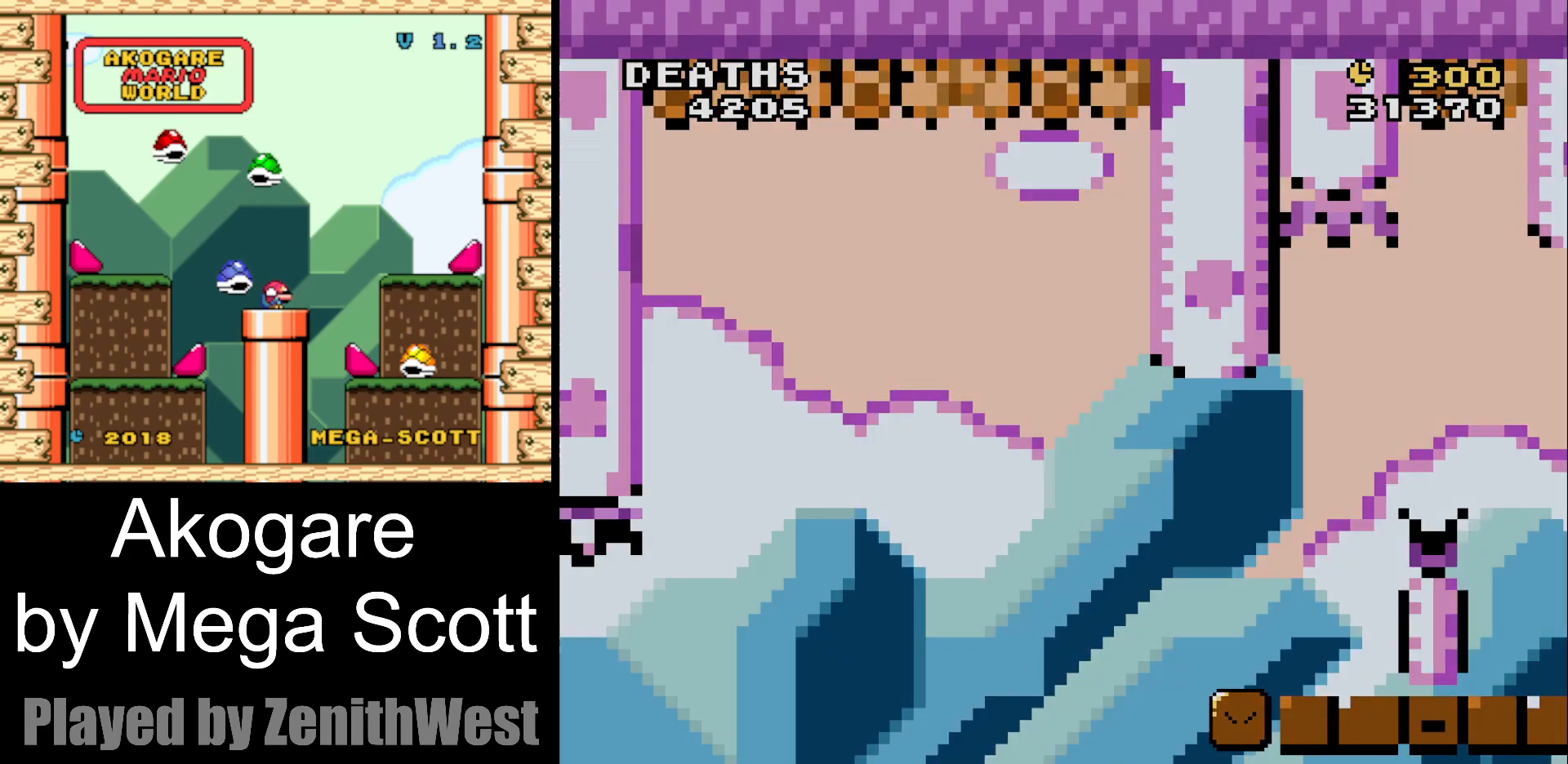
{"buttons": ["Y"], "events": [[183, "Y", "down"]]}
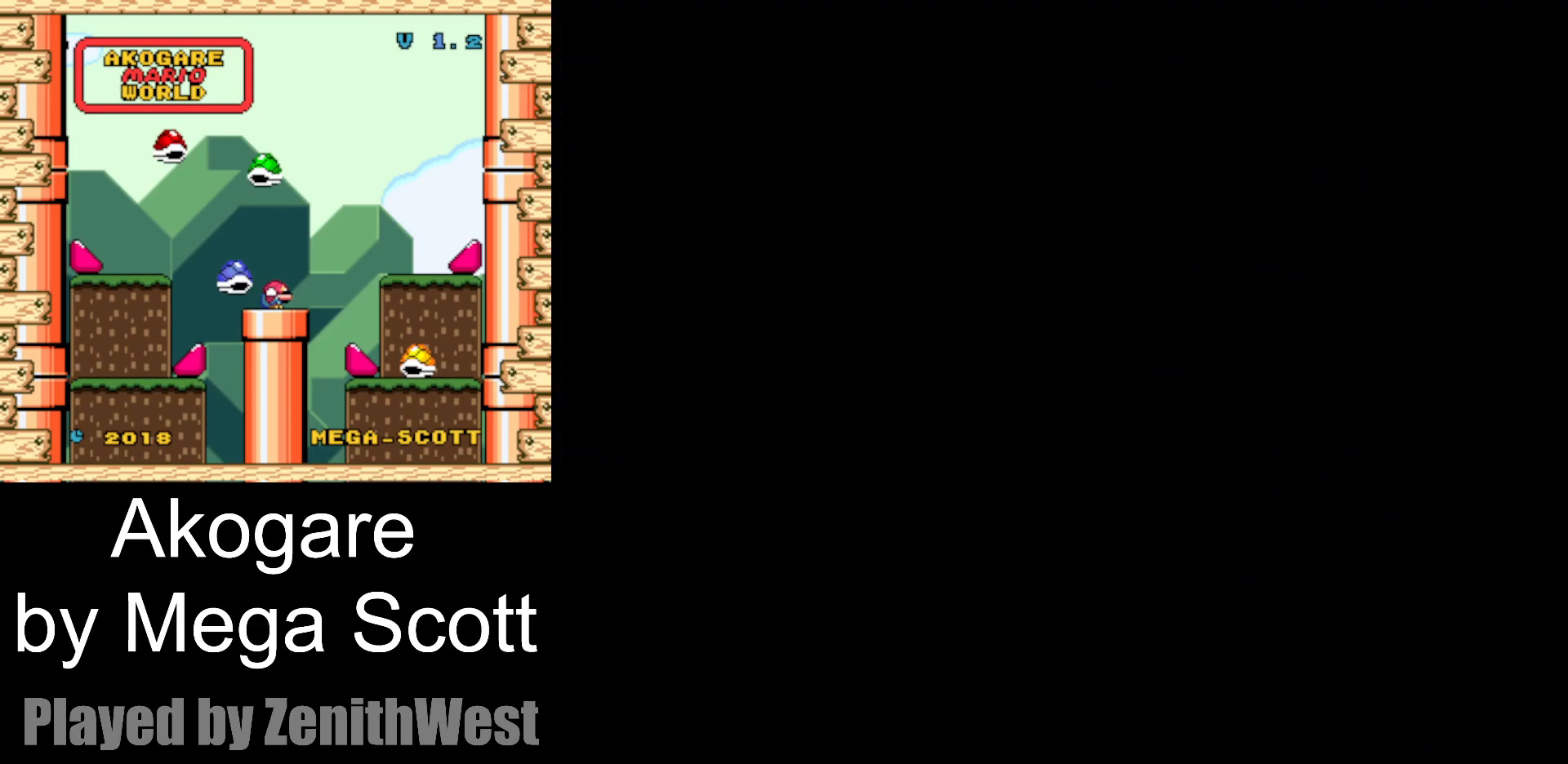
{"buttons": ["Y"], "events": []}
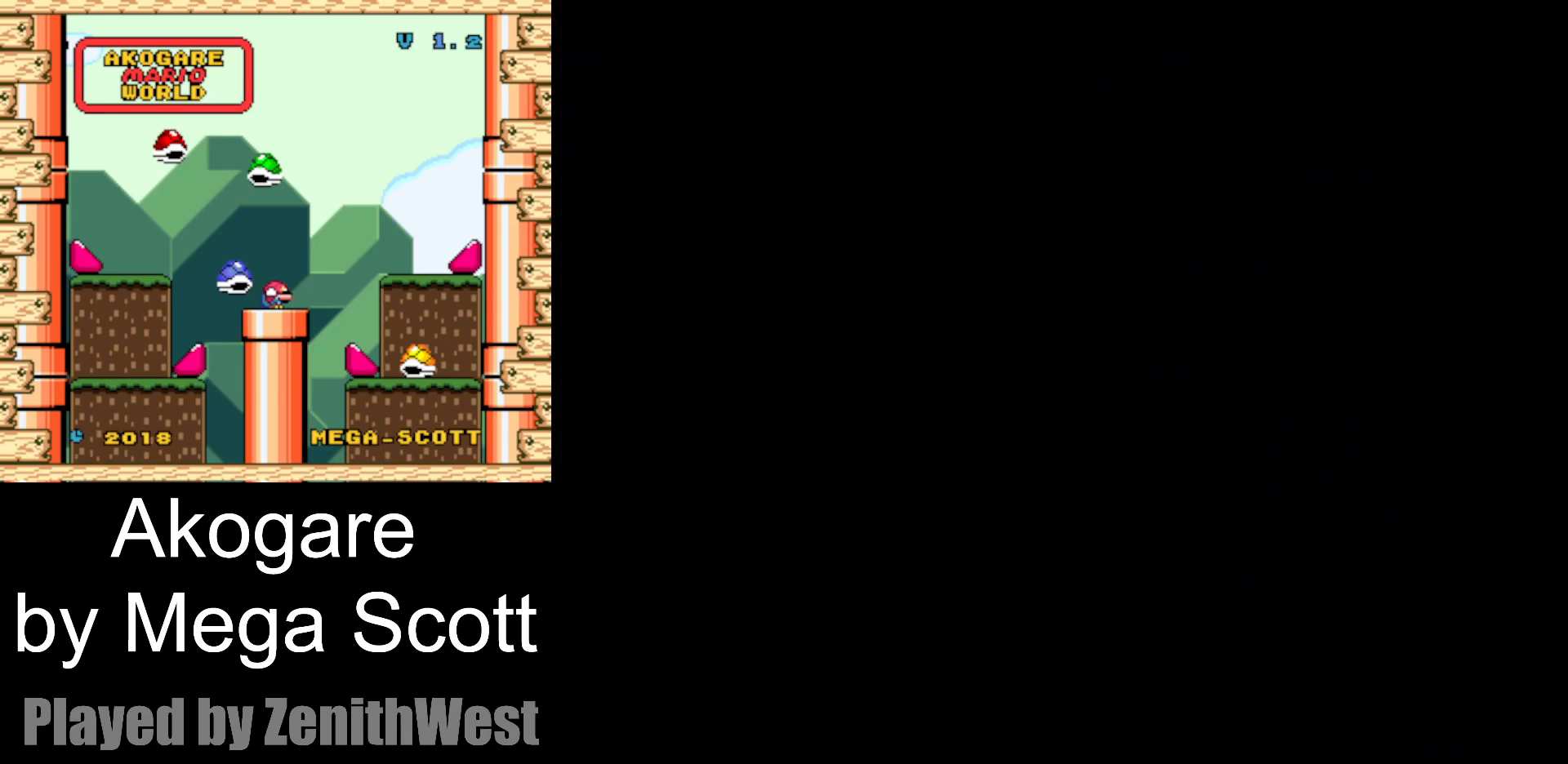
{"buttons": ["Y"], "events": []}
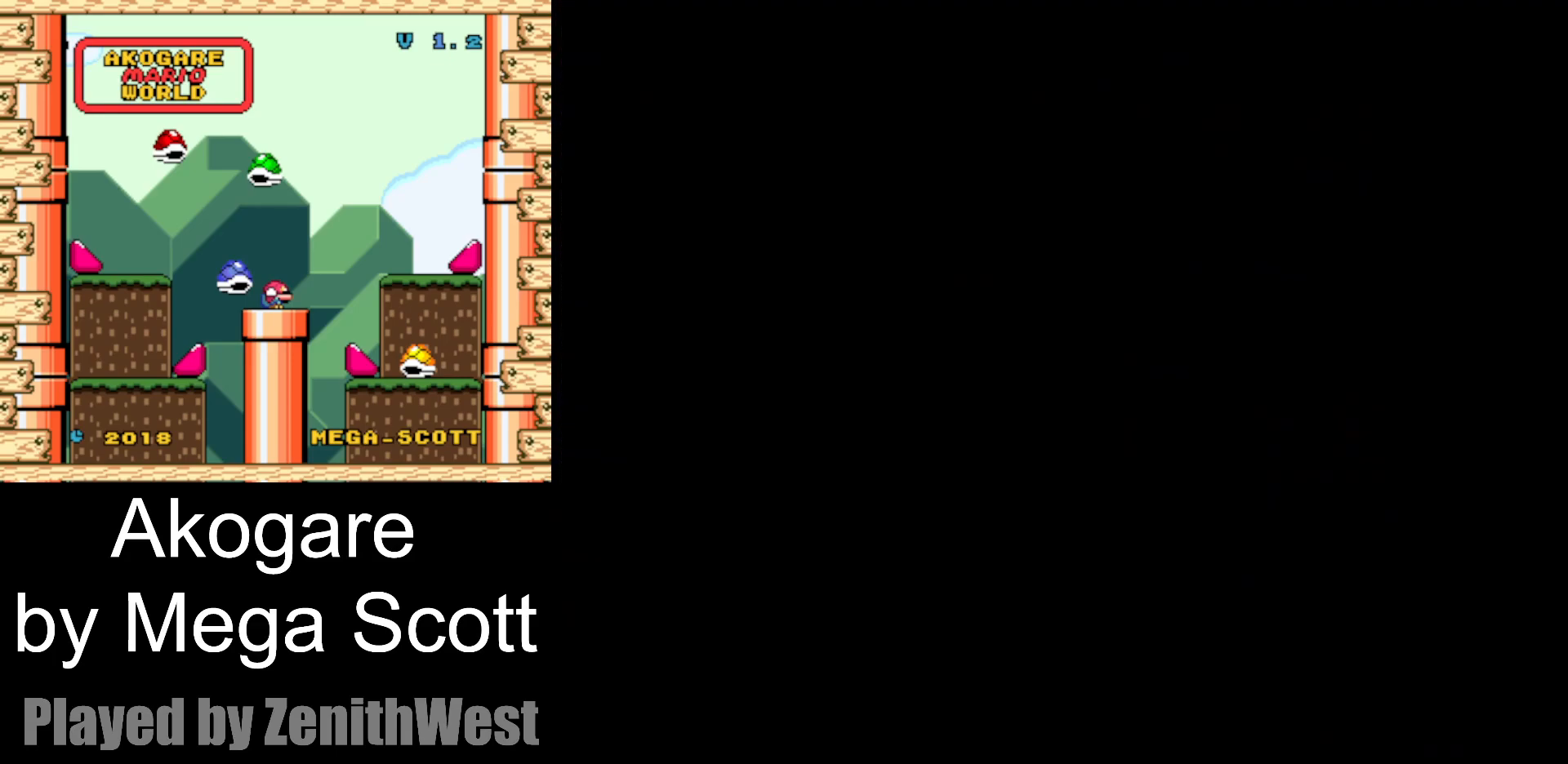
{"buttons": ["Y"], "events": []}
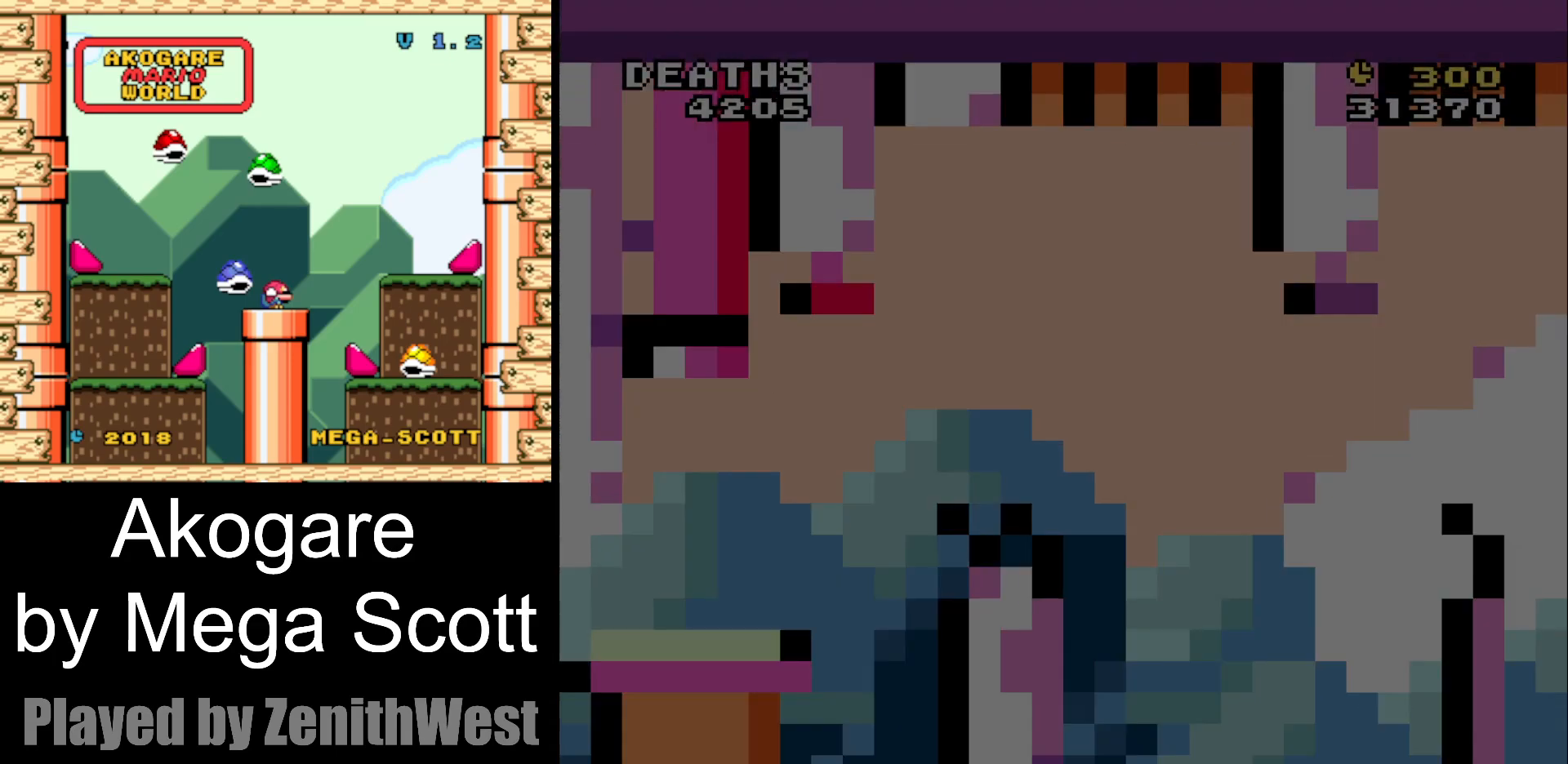
{"buttons": ["Y", "DPAD_RIGHT"], "events": [[467, "DPAD_RIGHT", "down"]]}